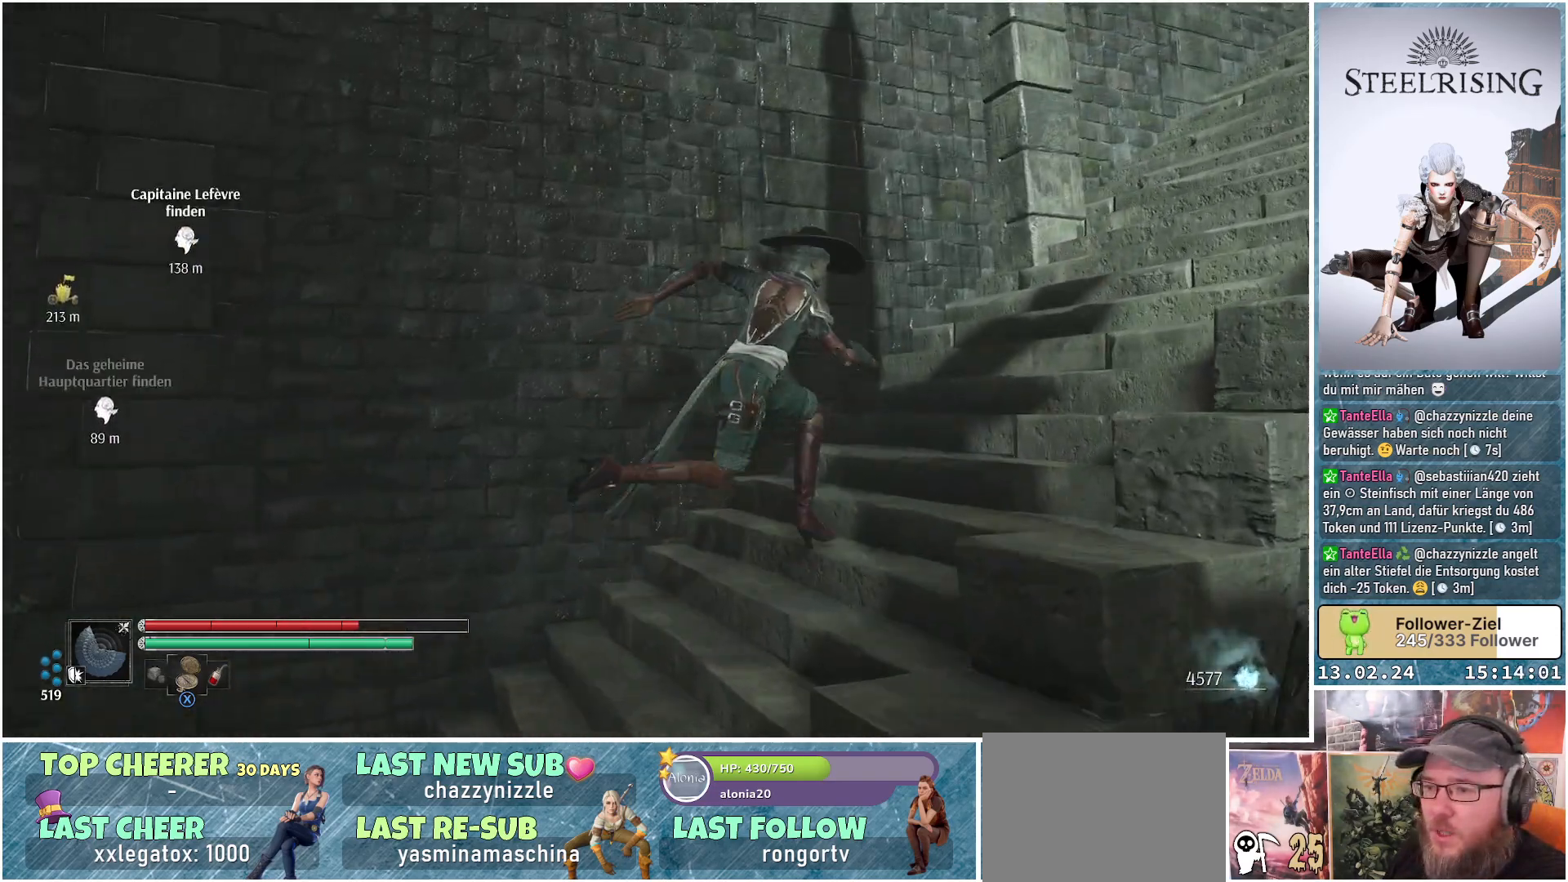
Gameplay with a controller (Xbox layout); each line is a JSON object with the inputs held at the frame after it. "events" lists button and stick changes between this image and that frame as [ms after this image, input, new state], when the widget could be followed in between.
{"buttons": [], "left_stick": "up-right", "right_stick": "center", "events": [[300, "right_stick", "center"]]}
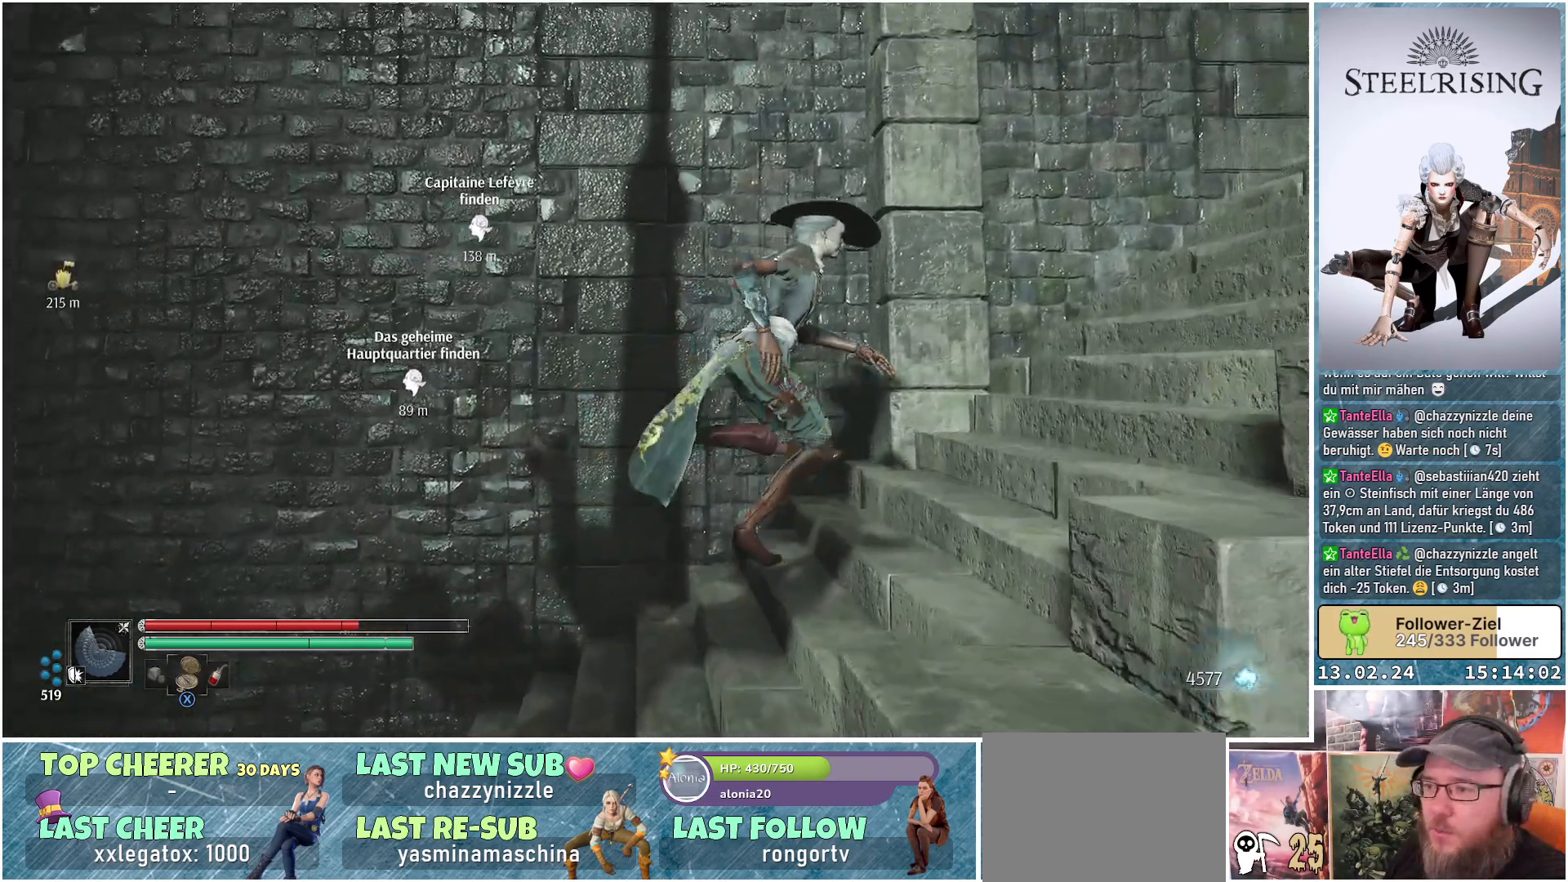
{"buttons": [], "left_stick": "up-right", "right_stick": "center", "events": []}
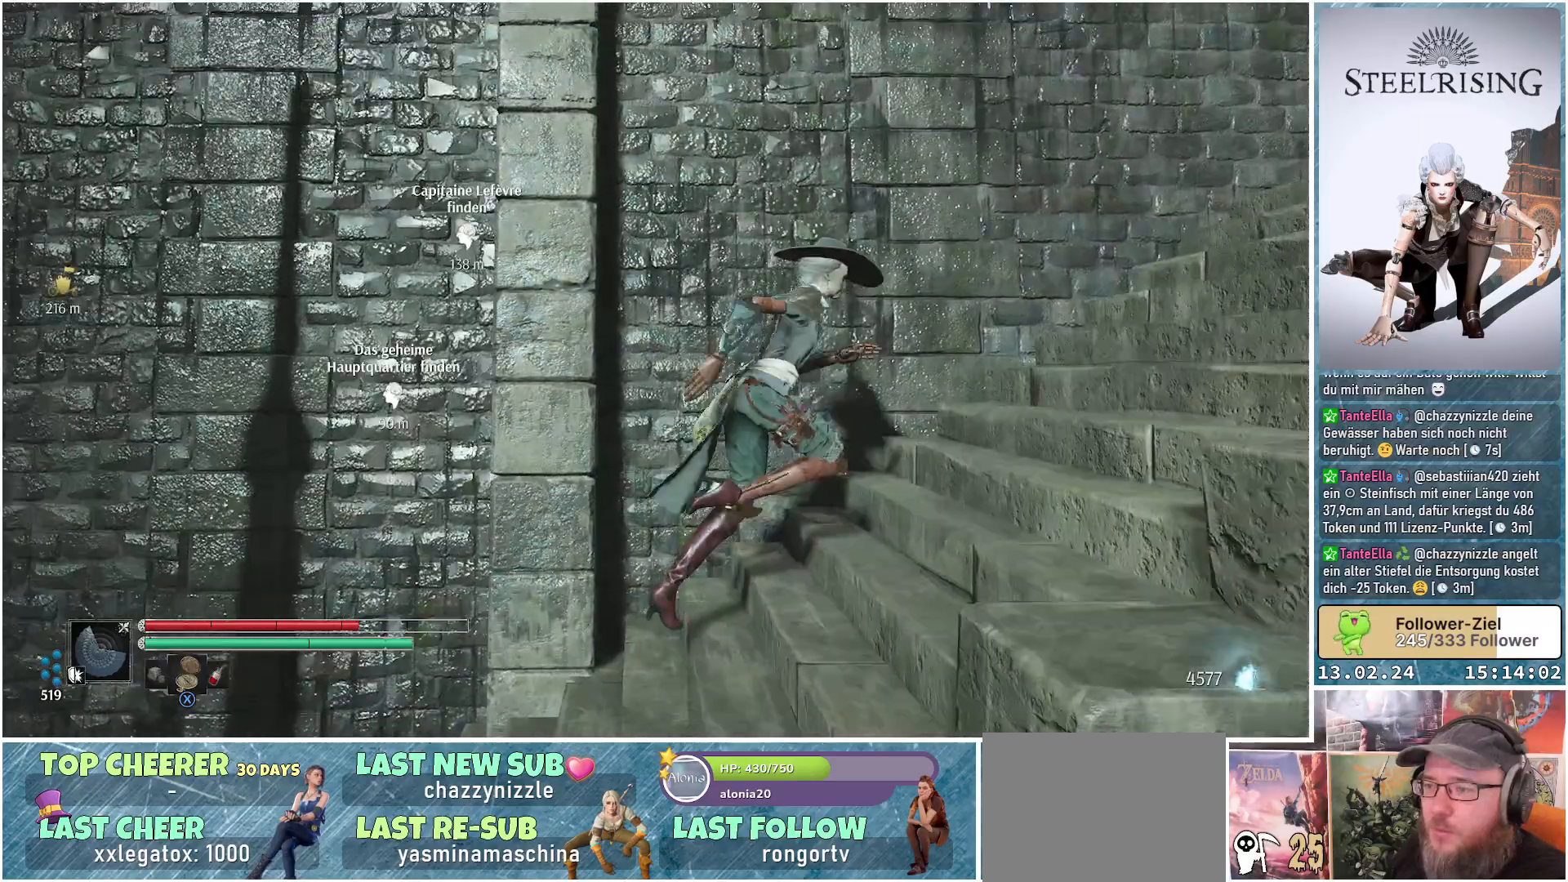
{"buttons": [], "left_stick": "up-right", "right_stick": "center", "events": []}
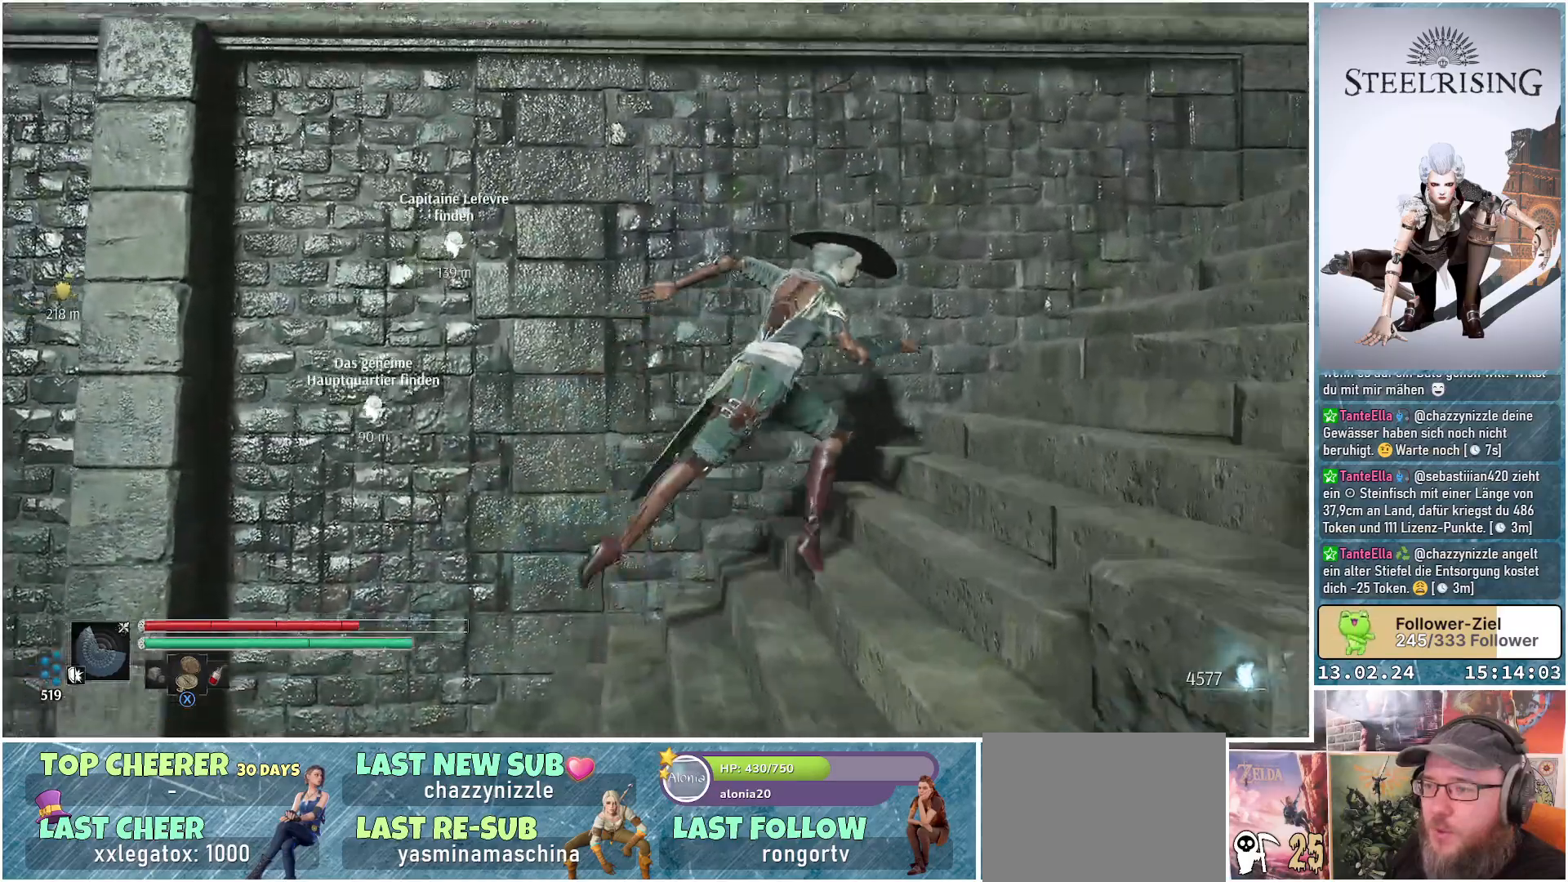
{"buttons": [], "left_stick": "up-right", "right_stick": "center", "events": []}
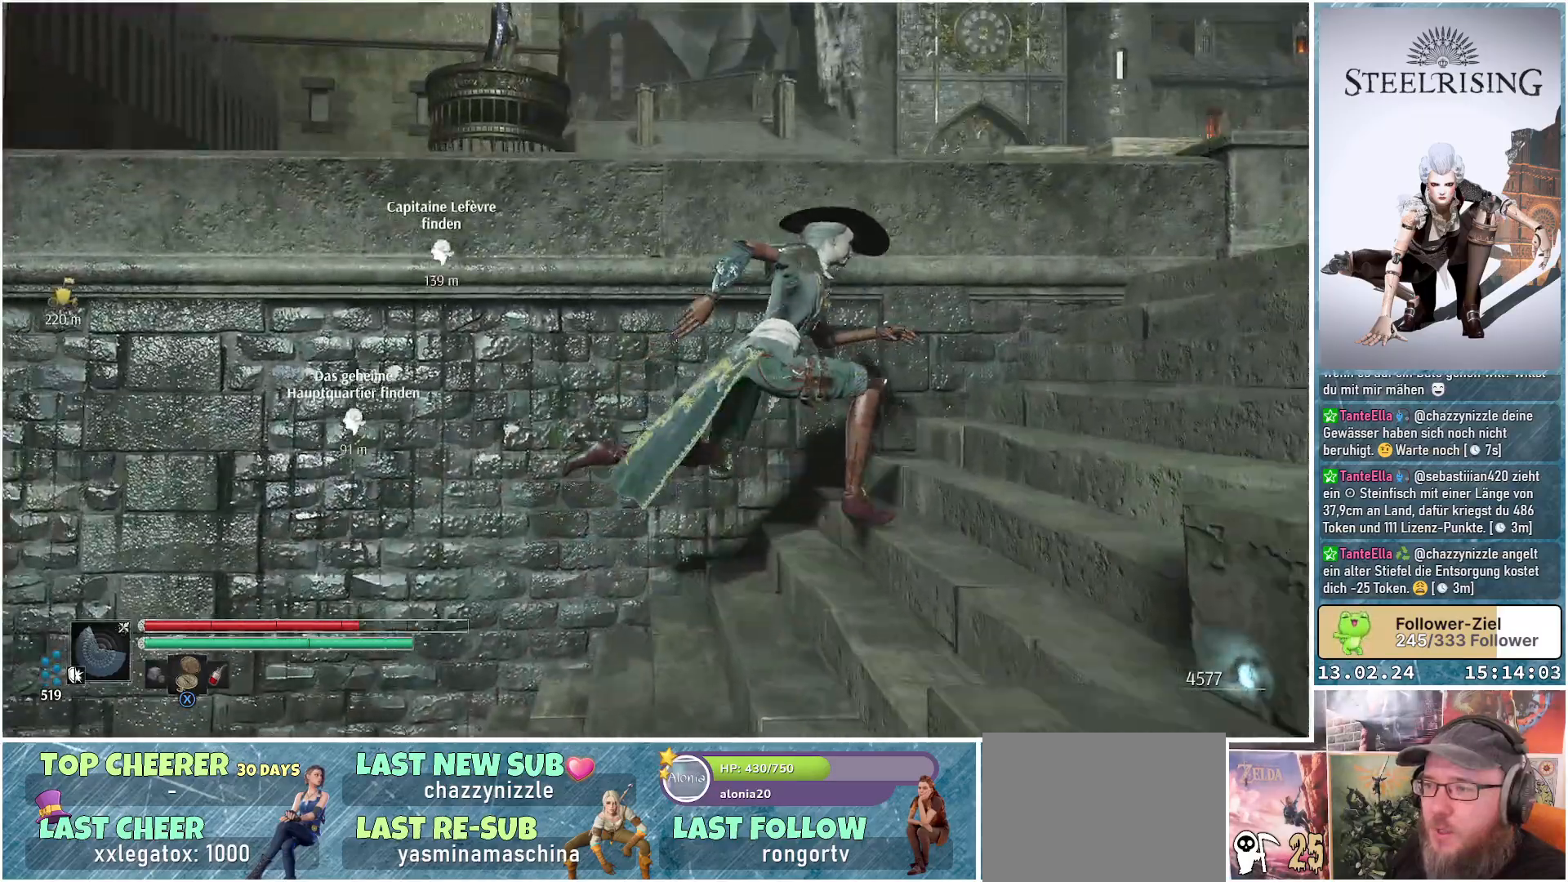
{"buttons": [], "left_stick": "up-right", "right_stick": "right", "events": [[33, "right_stick", "right"]]}
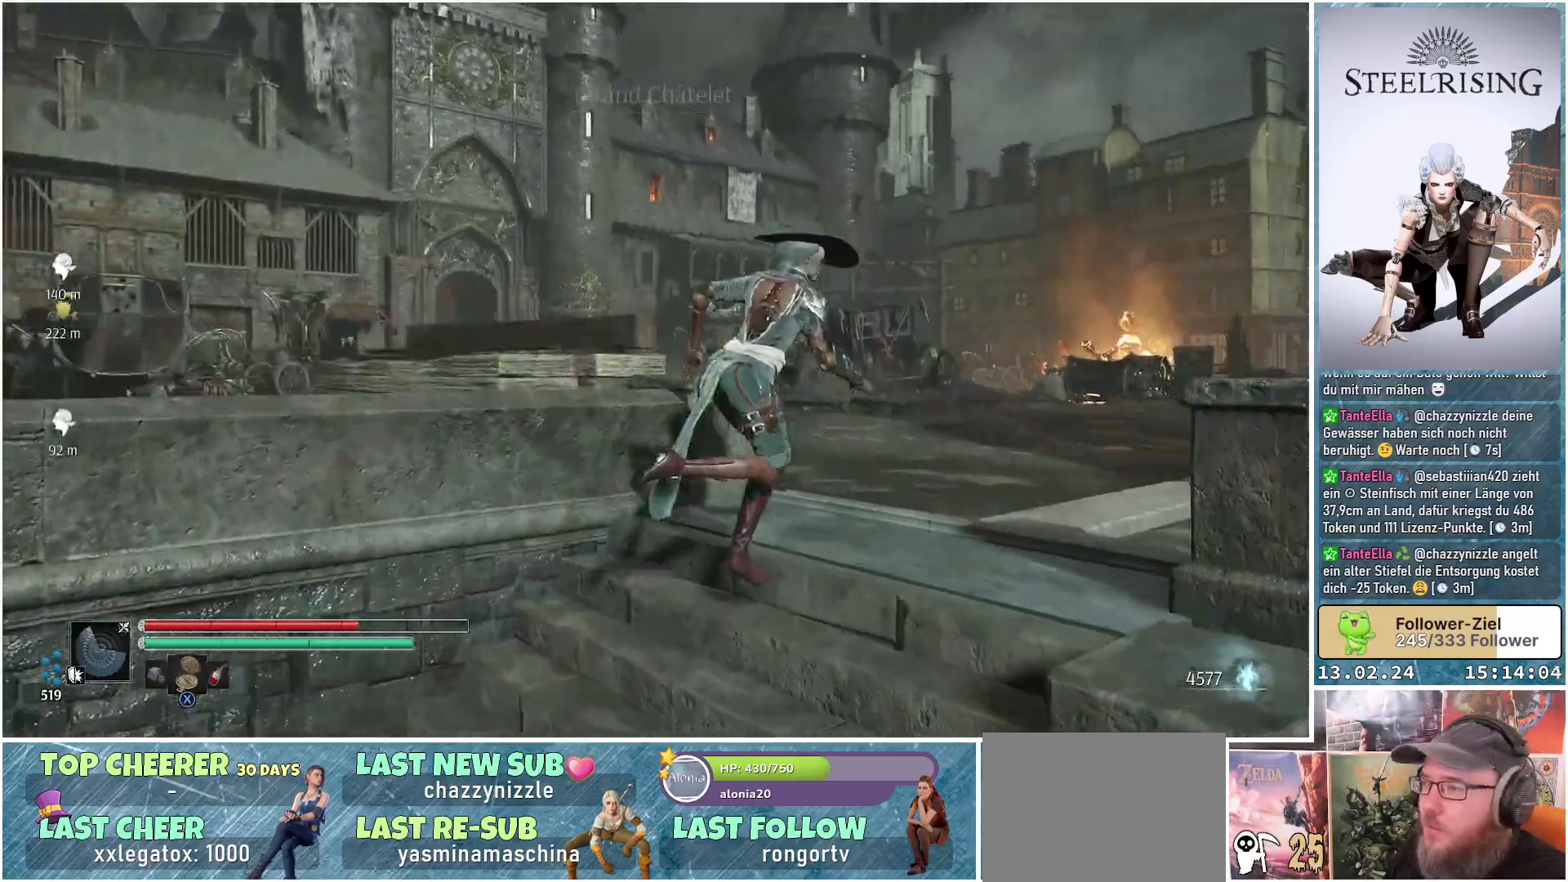
{"buttons": [], "left_stick": "up", "right_stick": "center", "events": [[117, "right_stick", "center"], [234, "left_stick", "up"]]}
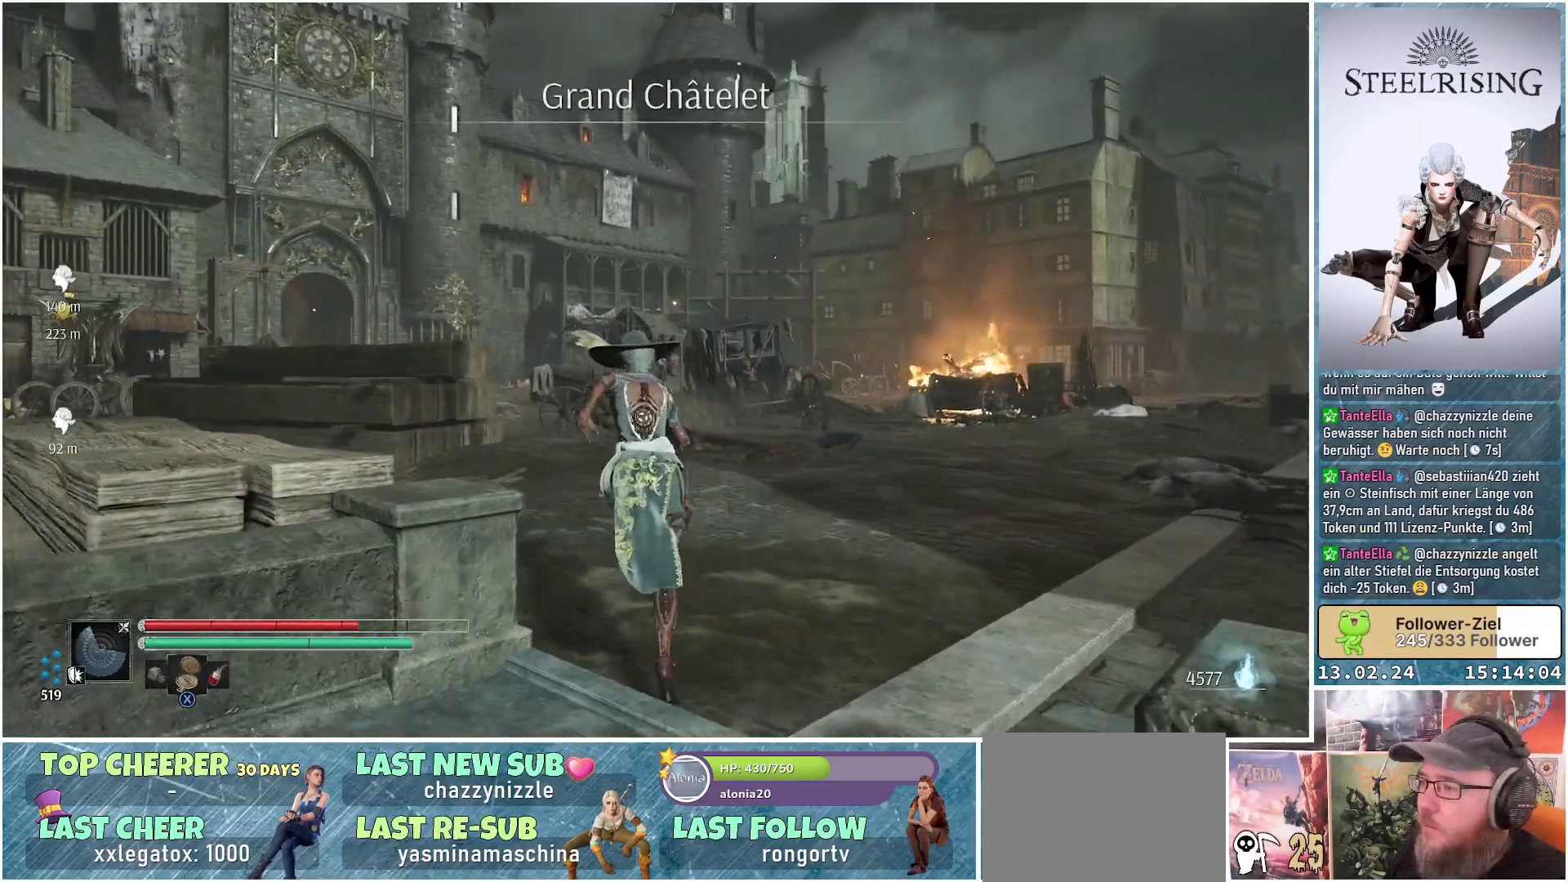
{"buttons": [], "left_stick": "up", "right_stick": "down-left", "events": [[467, "right_stick", "down-left"]]}
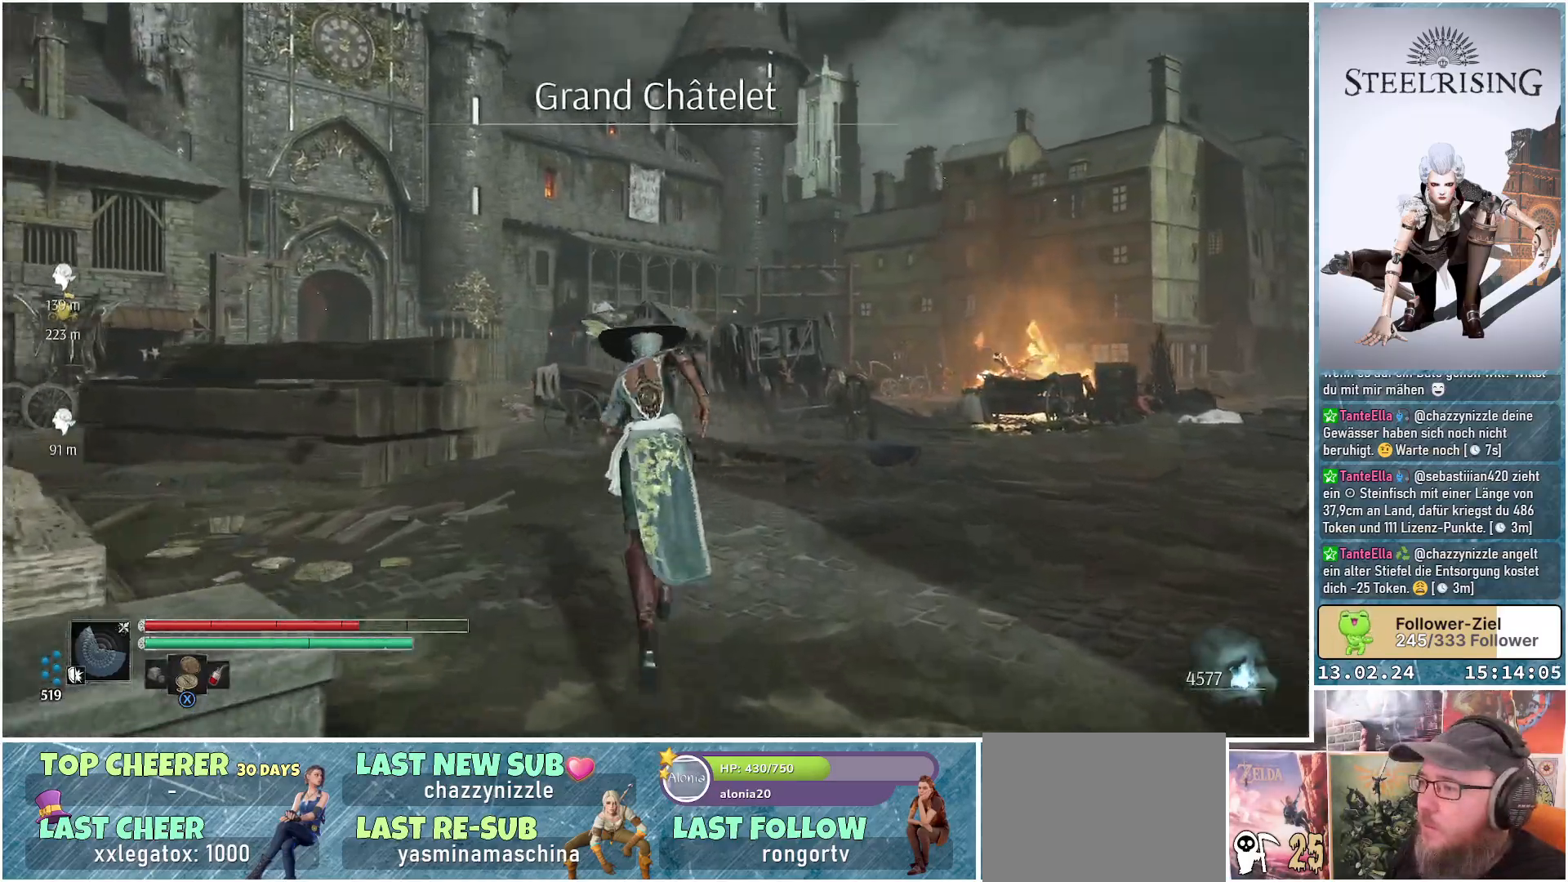
{"buttons": [], "left_stick": "up", "right_stick": "center", "events": [[367, "right_stick", "center"]]}
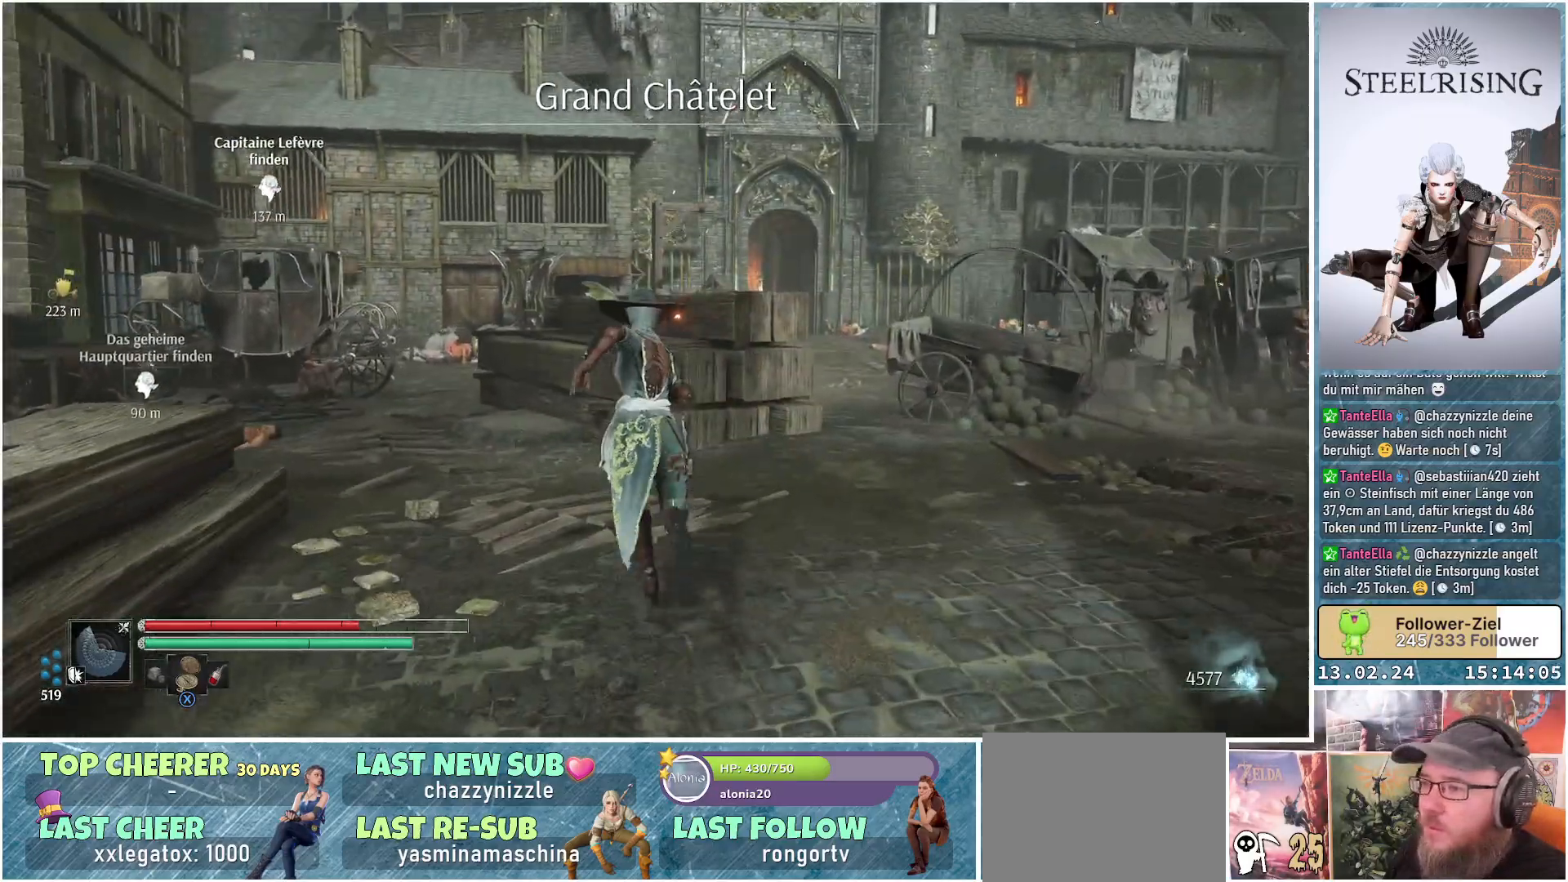
{"buttons": [], "left_stick": "up", "right_stick": "center", "events": []}
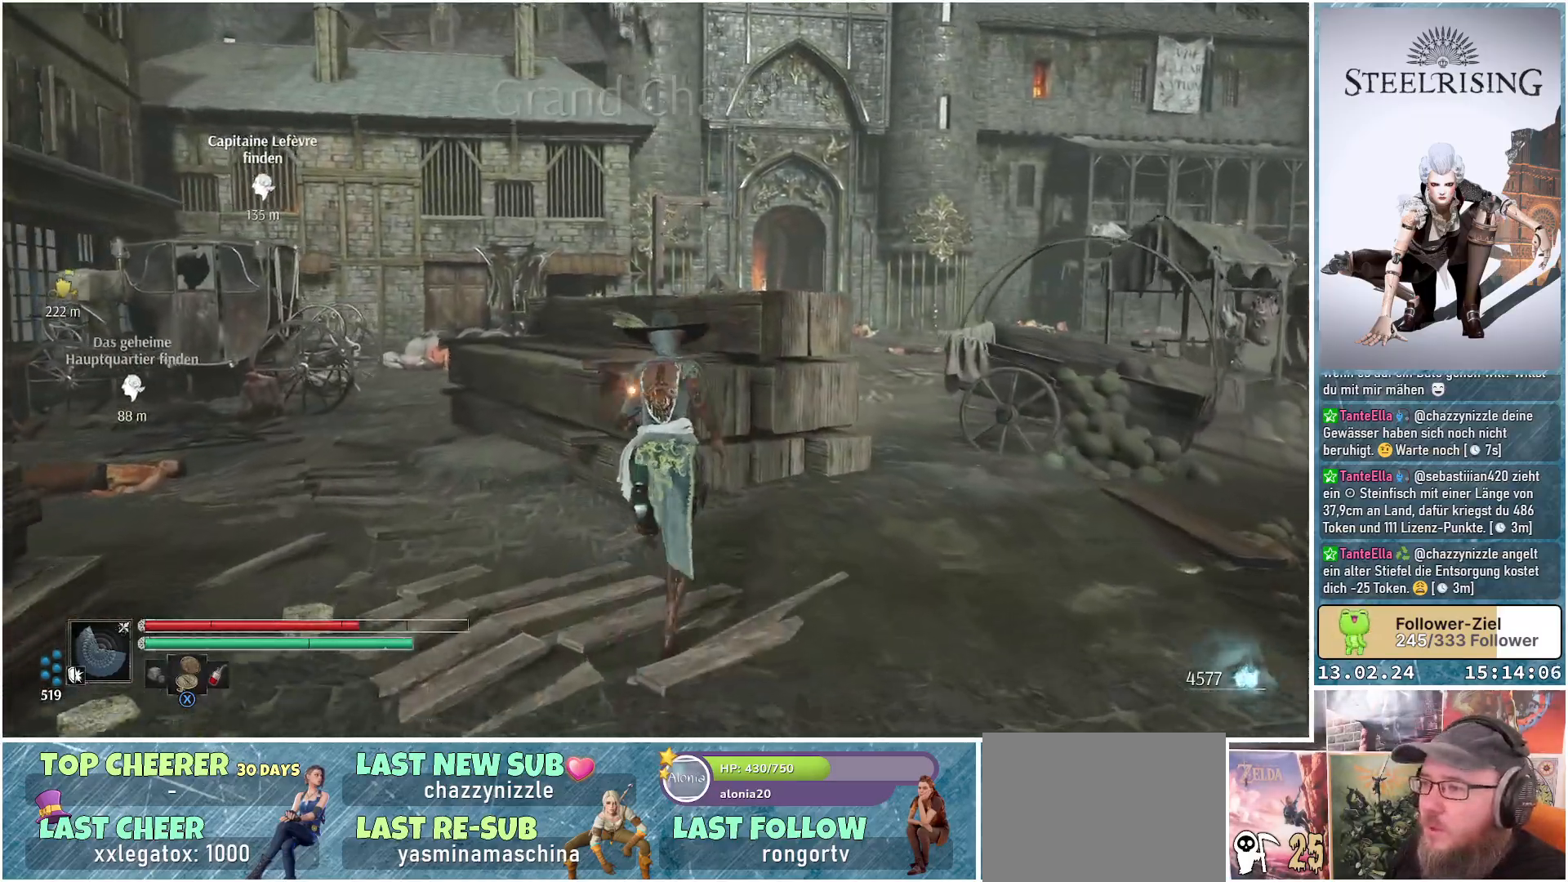
{"buttons": [], "left_stick": "up", "right_stick": "center", "events": [[117, "A", "down"], [151, "A", "up"]]}
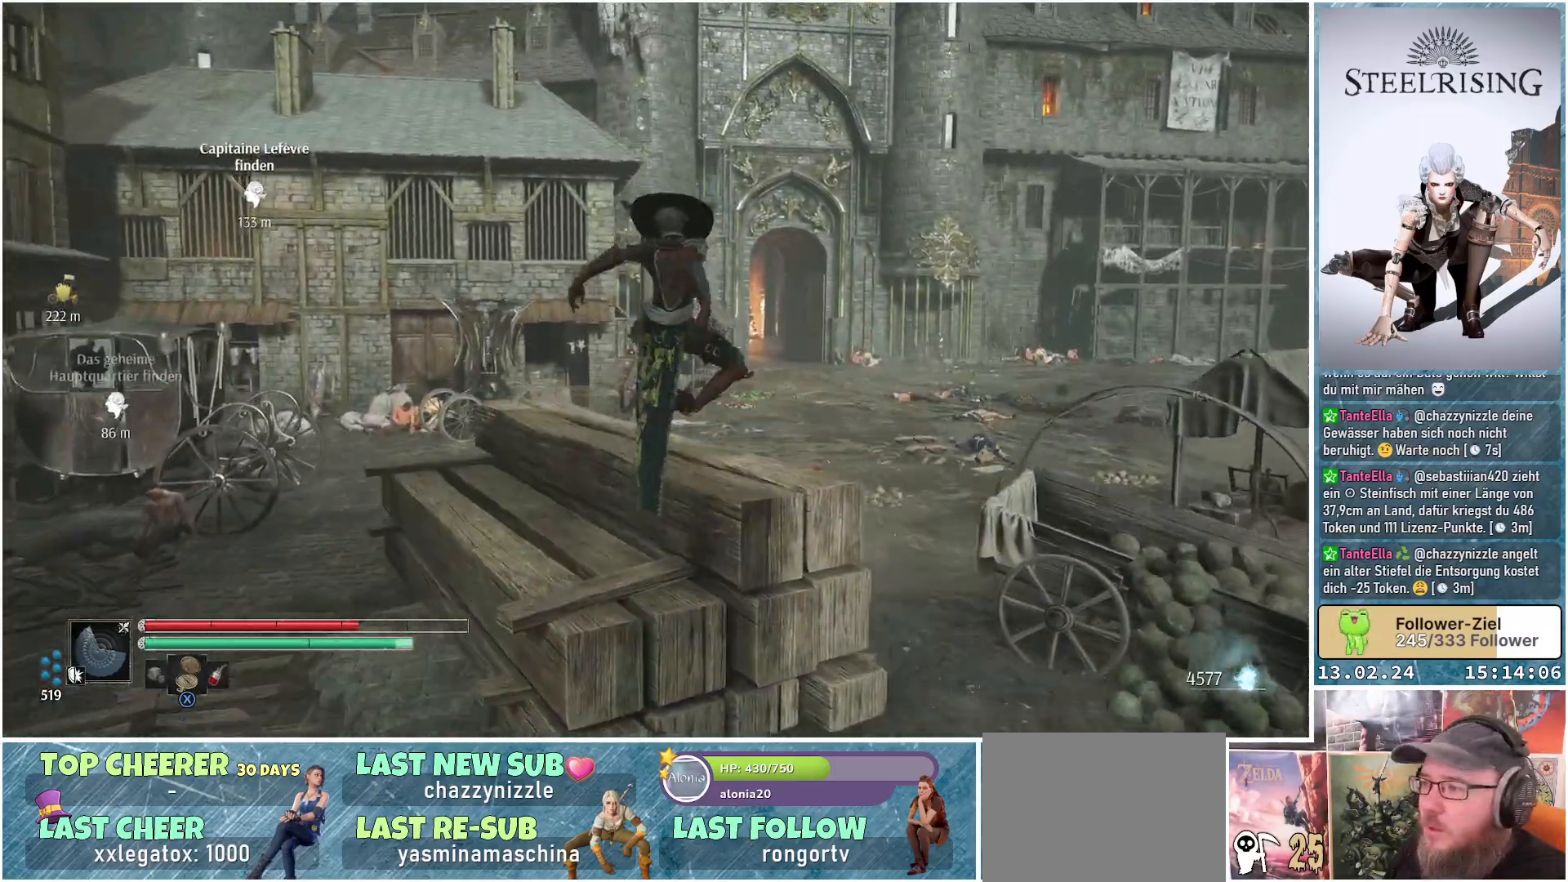
{"buttons": [], "left_stick": "up", "right_stick": "down-left", "events": [[133, "right_stick", "down"], [300, "right_stick", "down-left"]]}
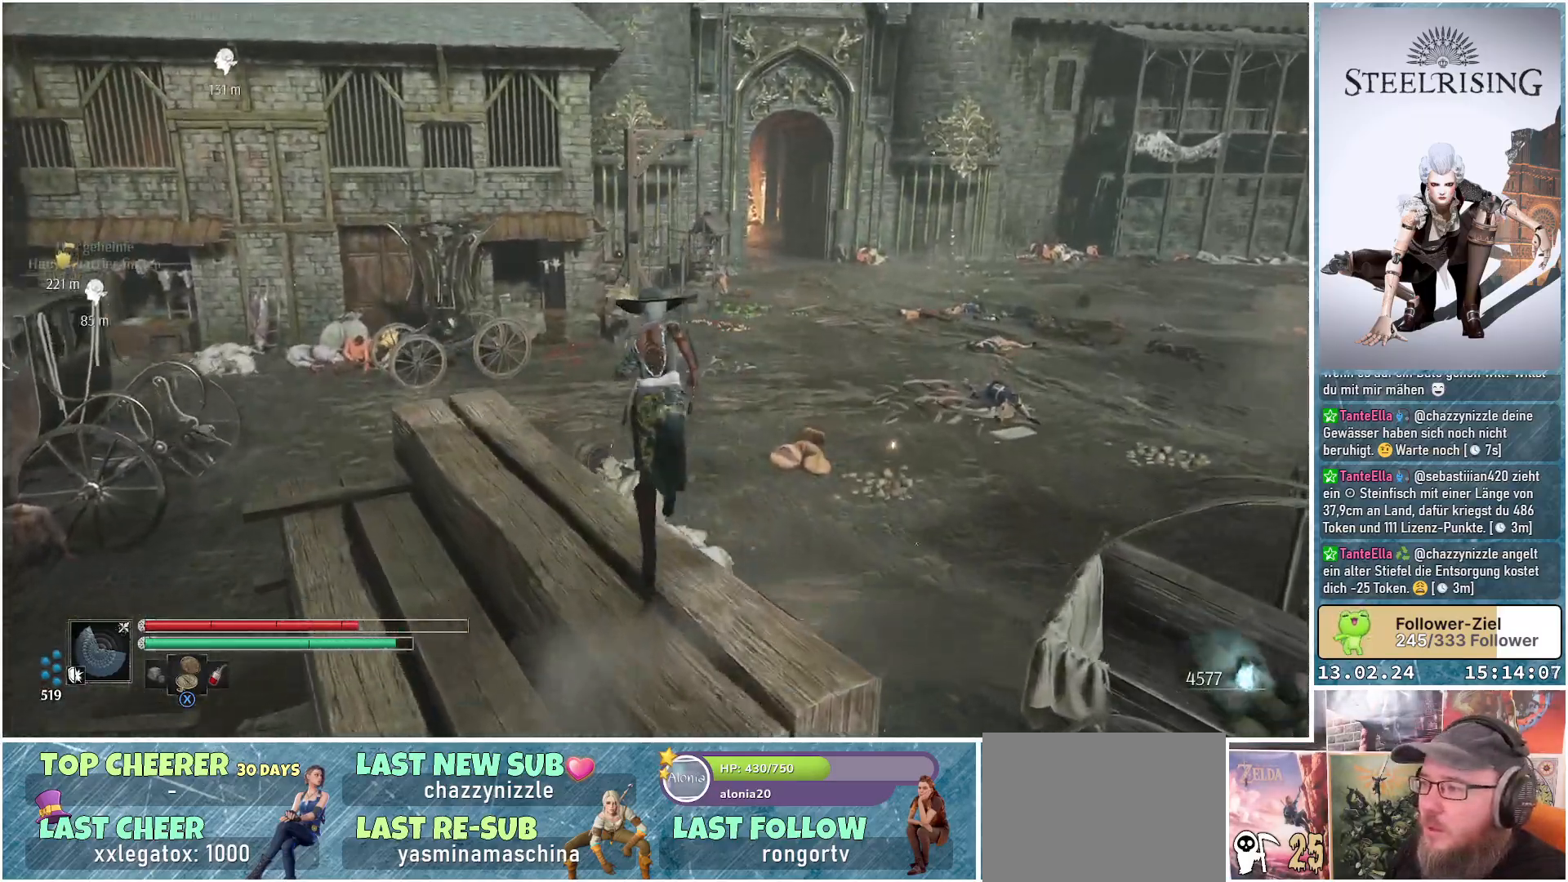
{"buttons": [], "left_stick": "up-left", "right_stick": "center", "events": [[84, "right_stick", "center"], [151, "left_stick", "up-left"]]}
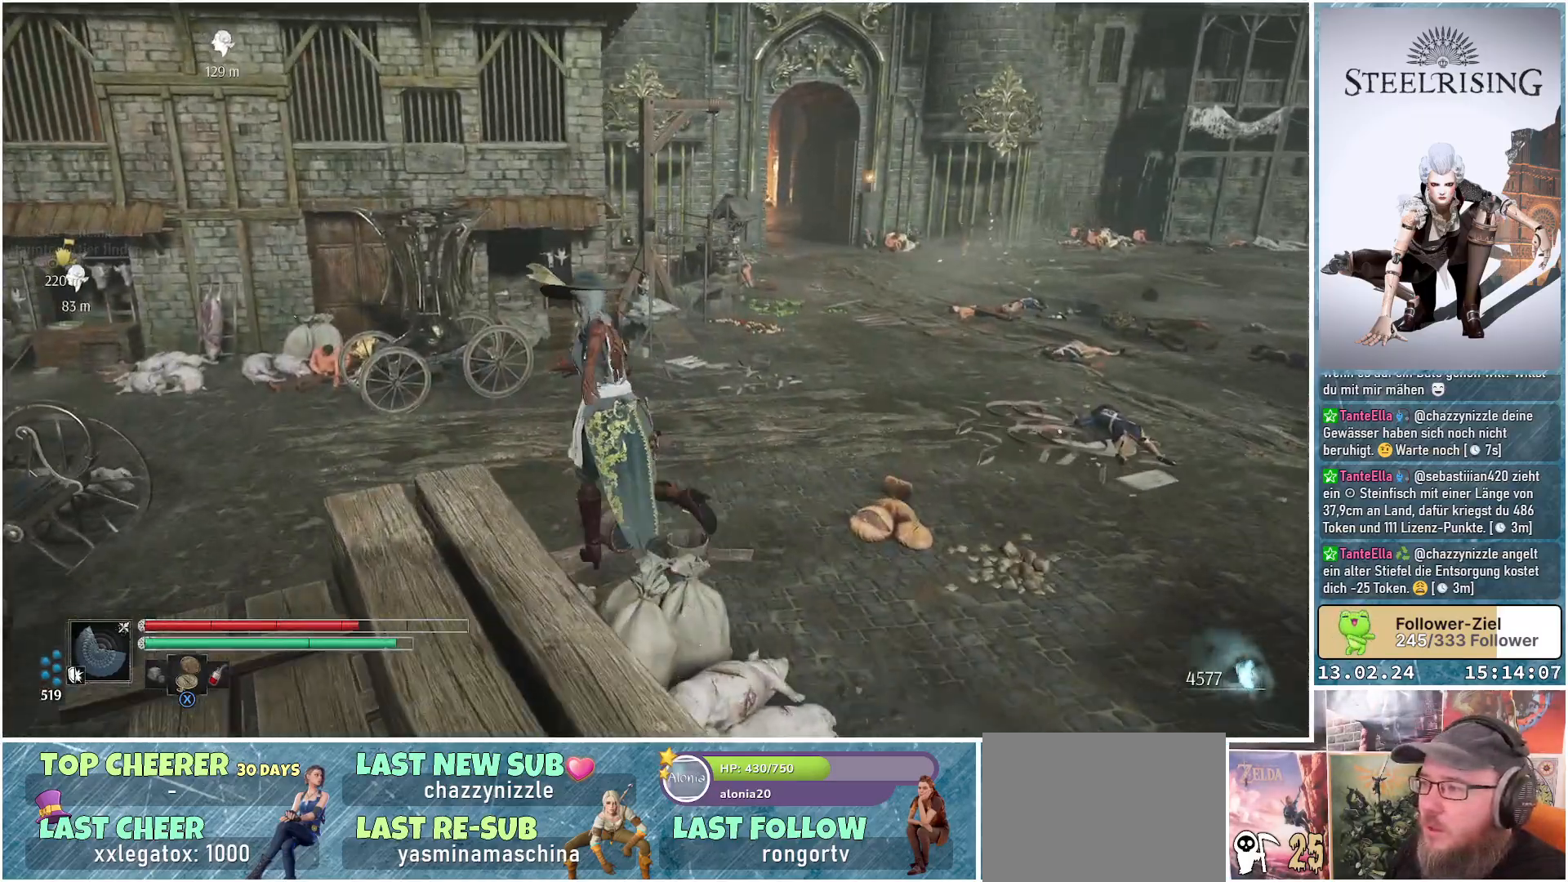
{"buttons": [], "left_stick": "up", "right_stick": "left", "events": [[83, "left_stick", "up"], [83, "right_stick", "left"]]}
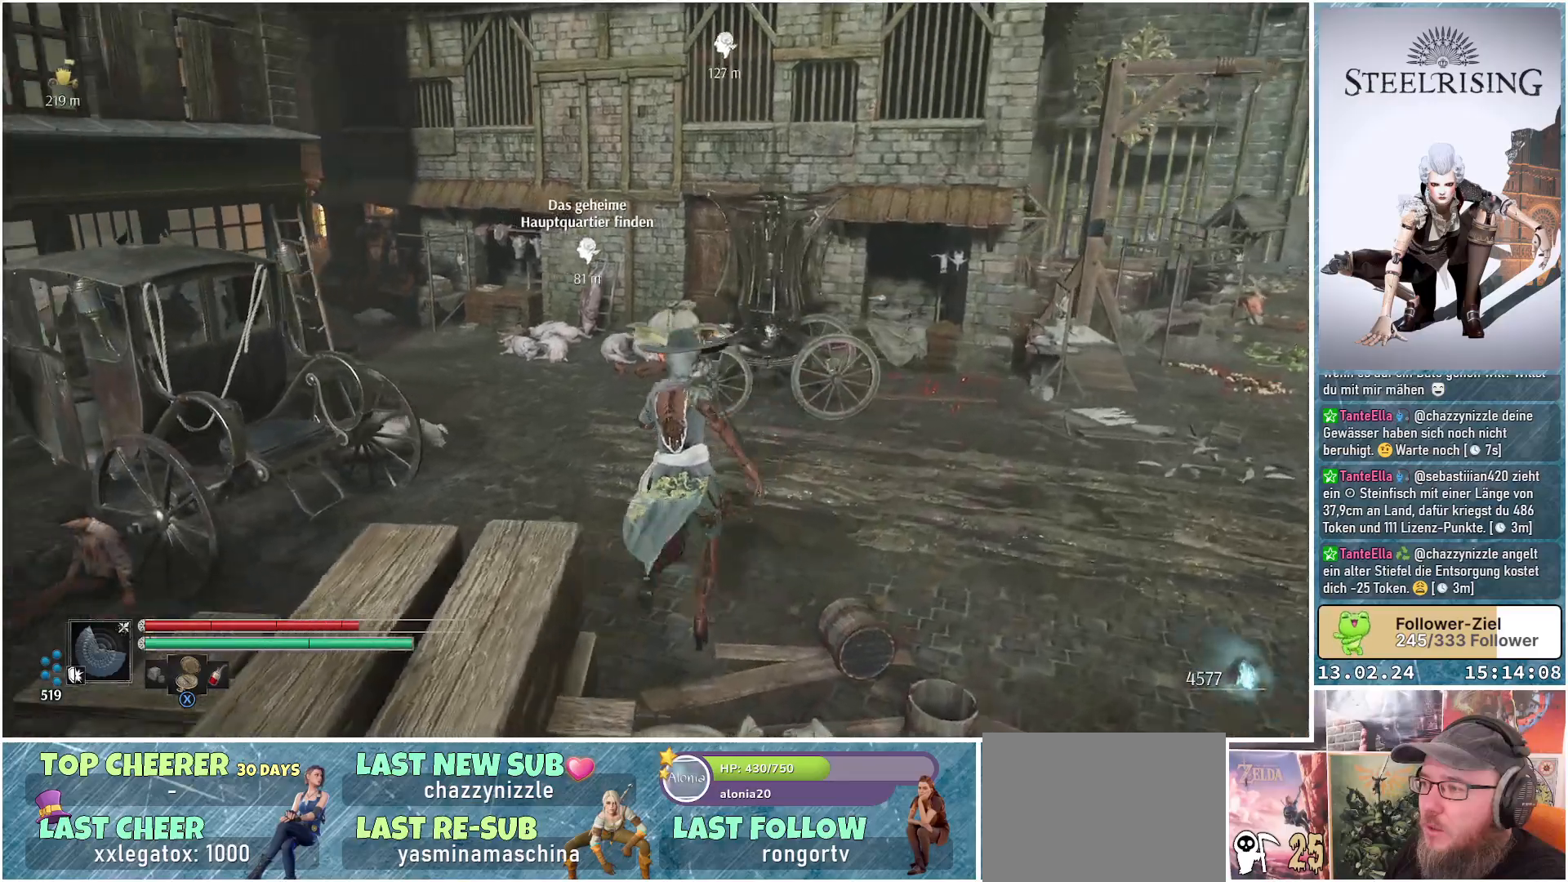
{"buttons": [], "left_stick": "up", "right_stick": "center", "events": [[34, "right_stick", "center"]]}
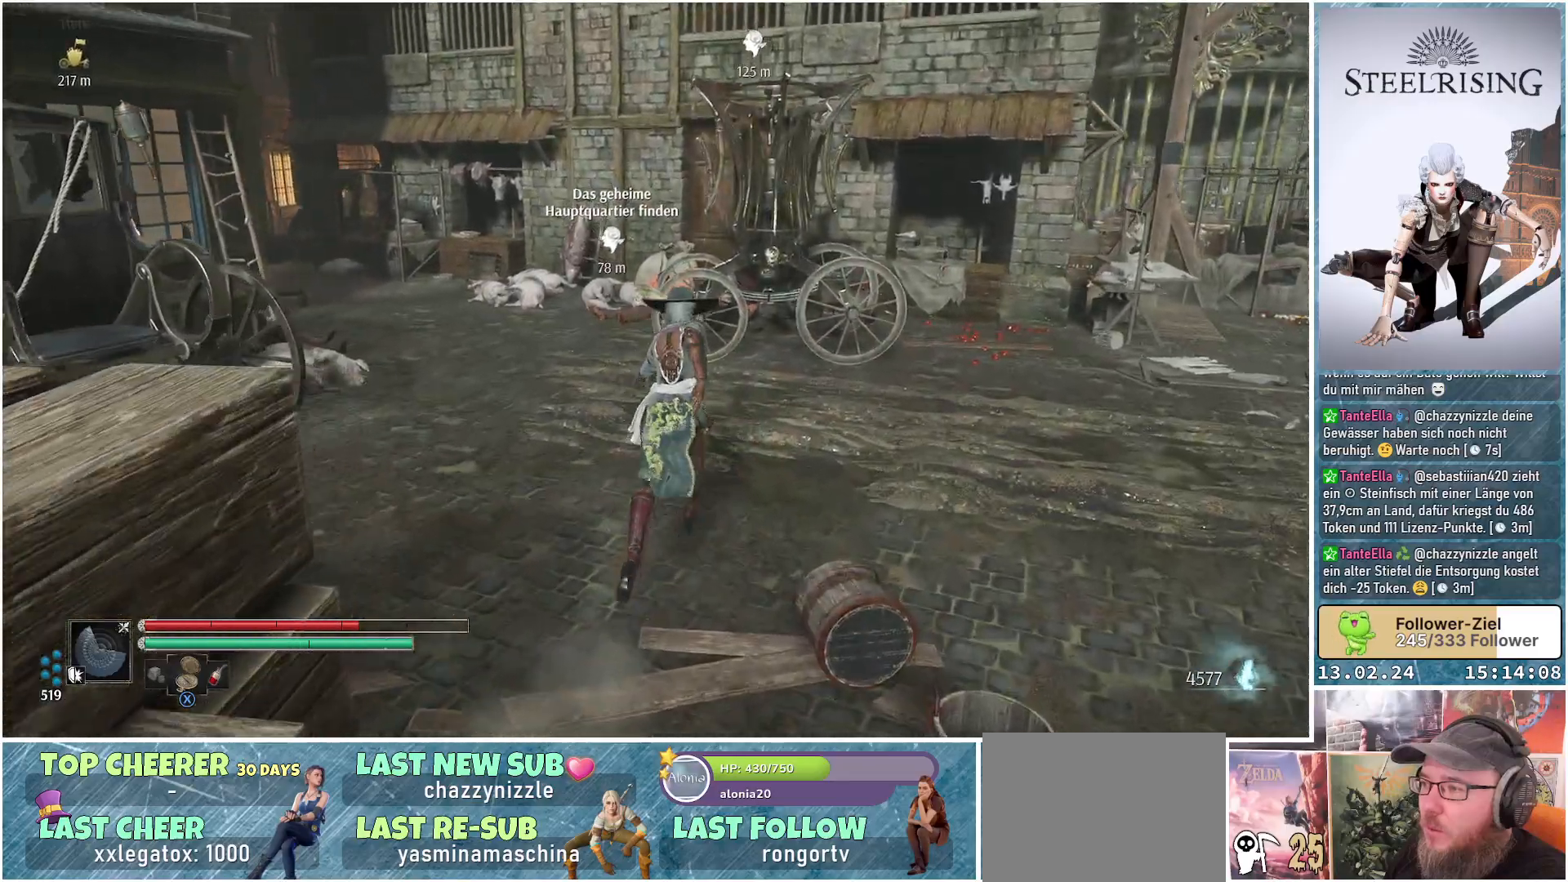
{"buttons": [], "left_stick": "up", "right_stick": "center", "events": [[117, "right_stick", "left"], [200, "left_stick", "up-right"], [250, "right_stick", "center"], [434, "left_stick", "up"]]}
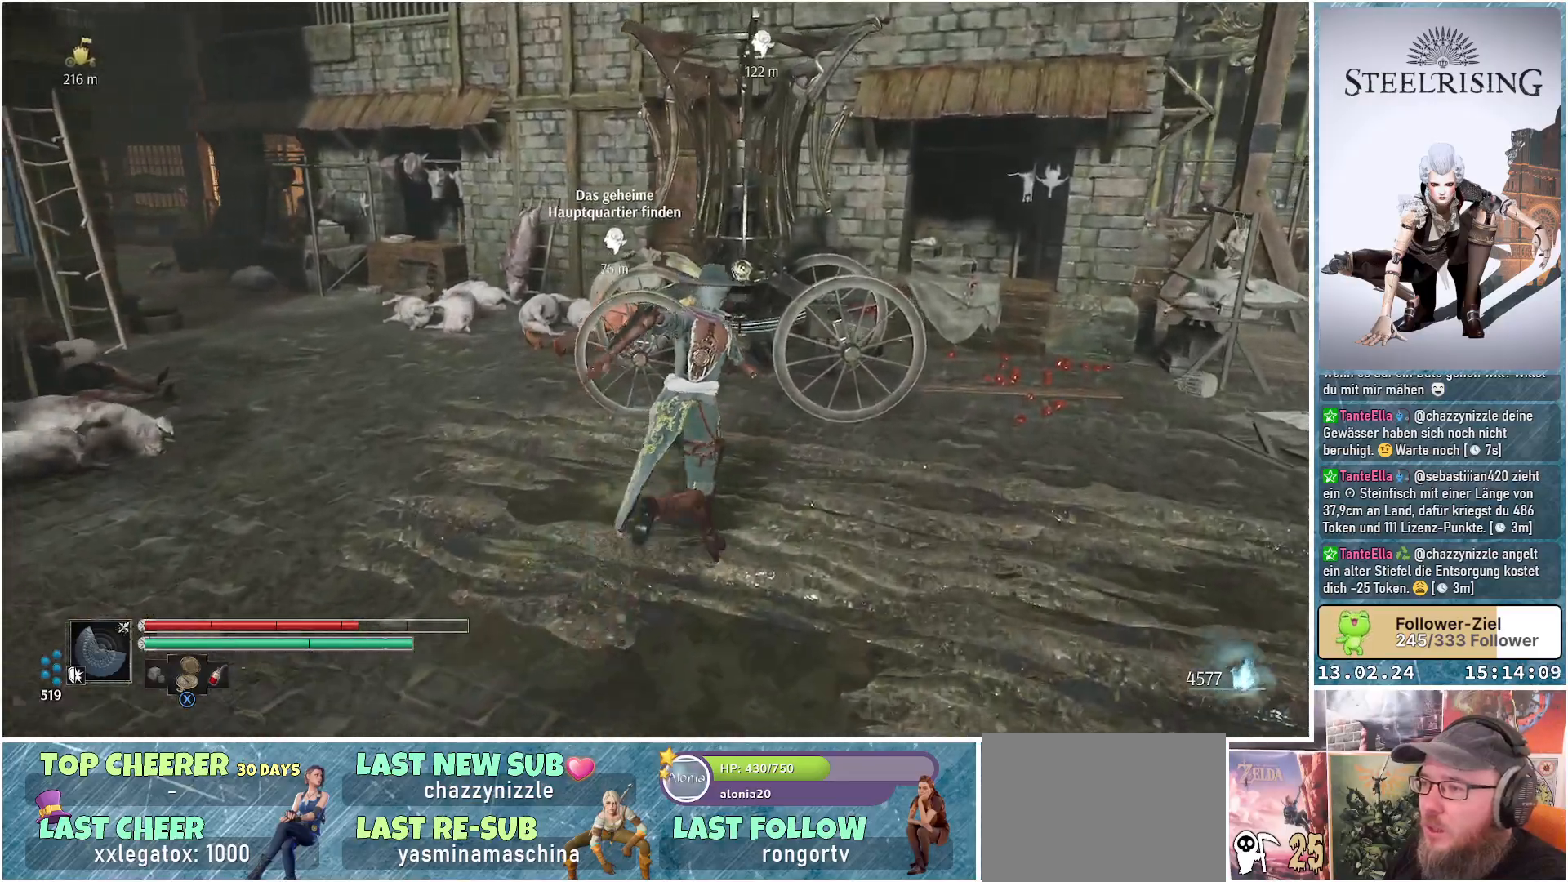
{"buttons": [], "left_stick": "up", "right_stick": "center", "events": [[50, "left_stick", "up-left"], [201, "right_stick", "left"], [317, "left_stick", "up"], [501, "right_stick", "center"]]}
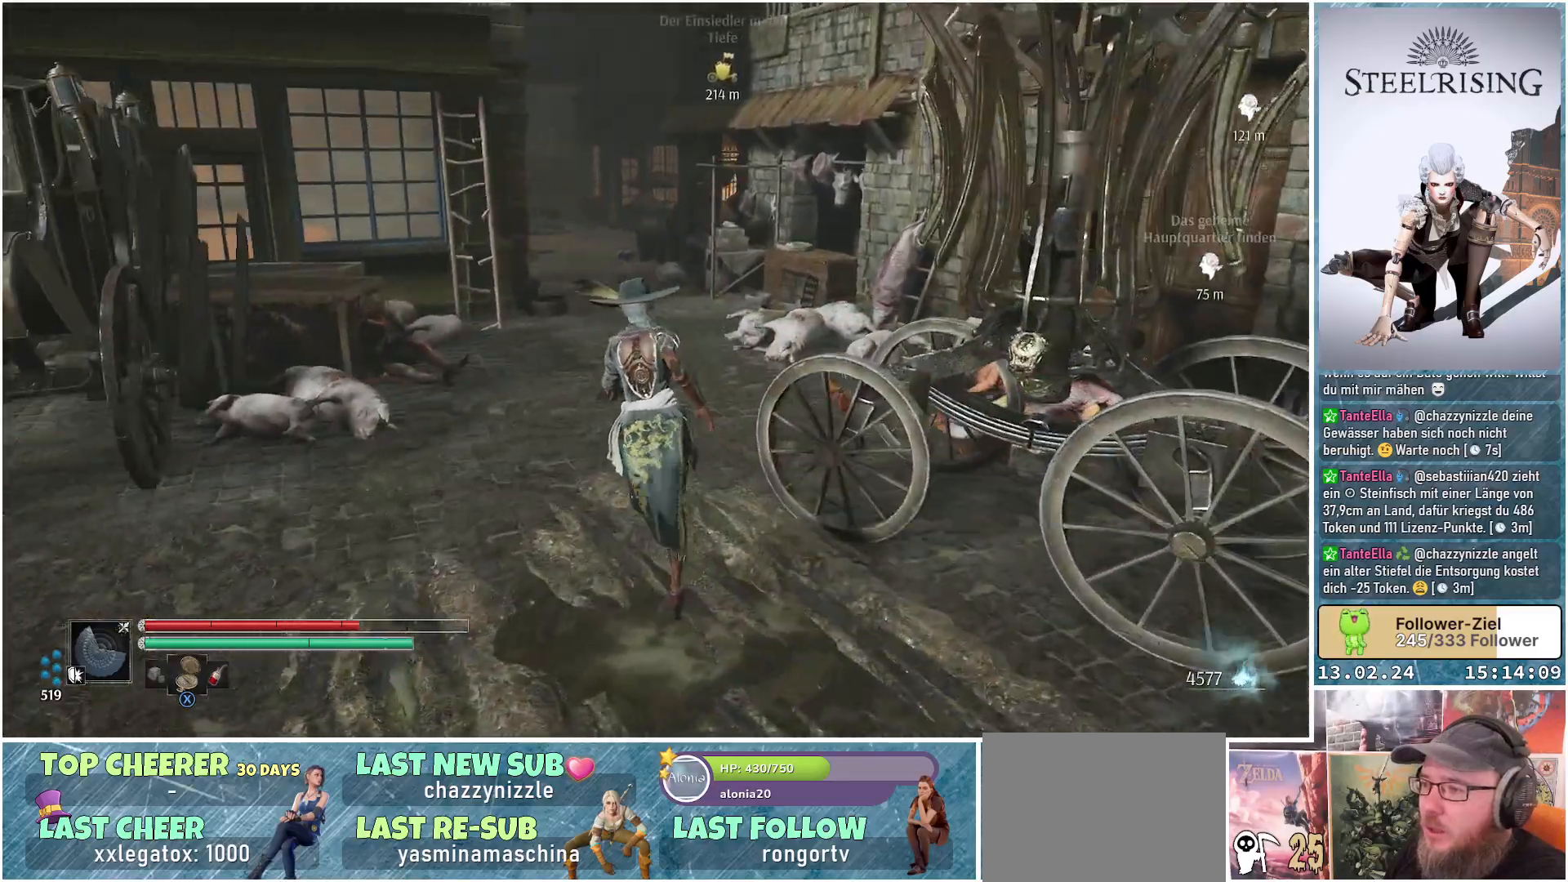
{"buttons": [], "left_stick": "up", "right_stick": "center", "events": []}
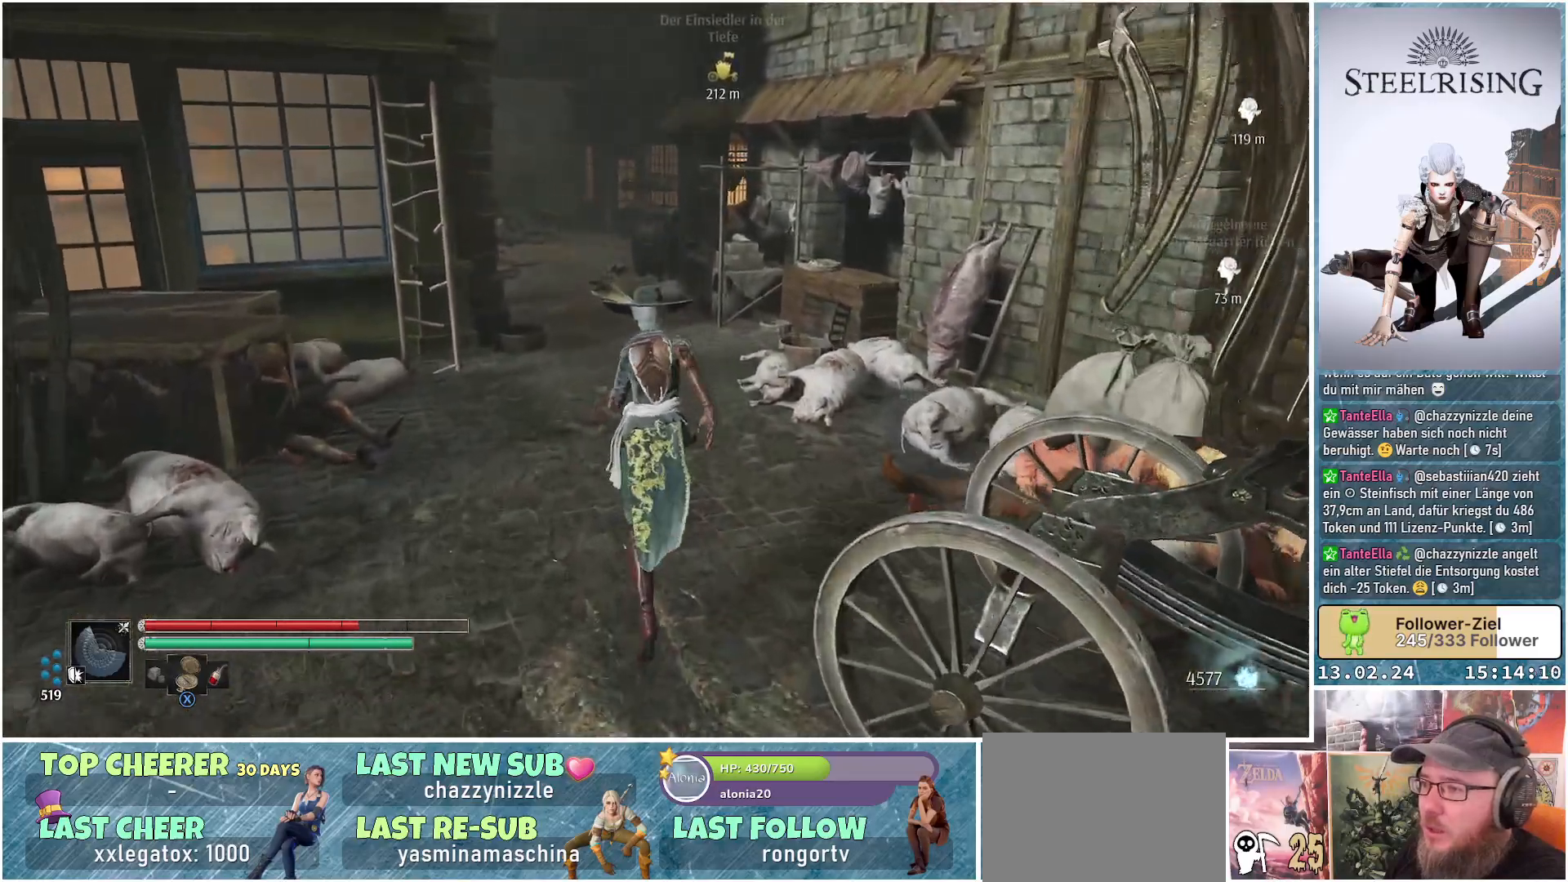
{"buttons": [], "left_stick": "up", "right_stick": "center", "events": [[84, "right_stick", "up"], [201, "right_stick", "center"]]}
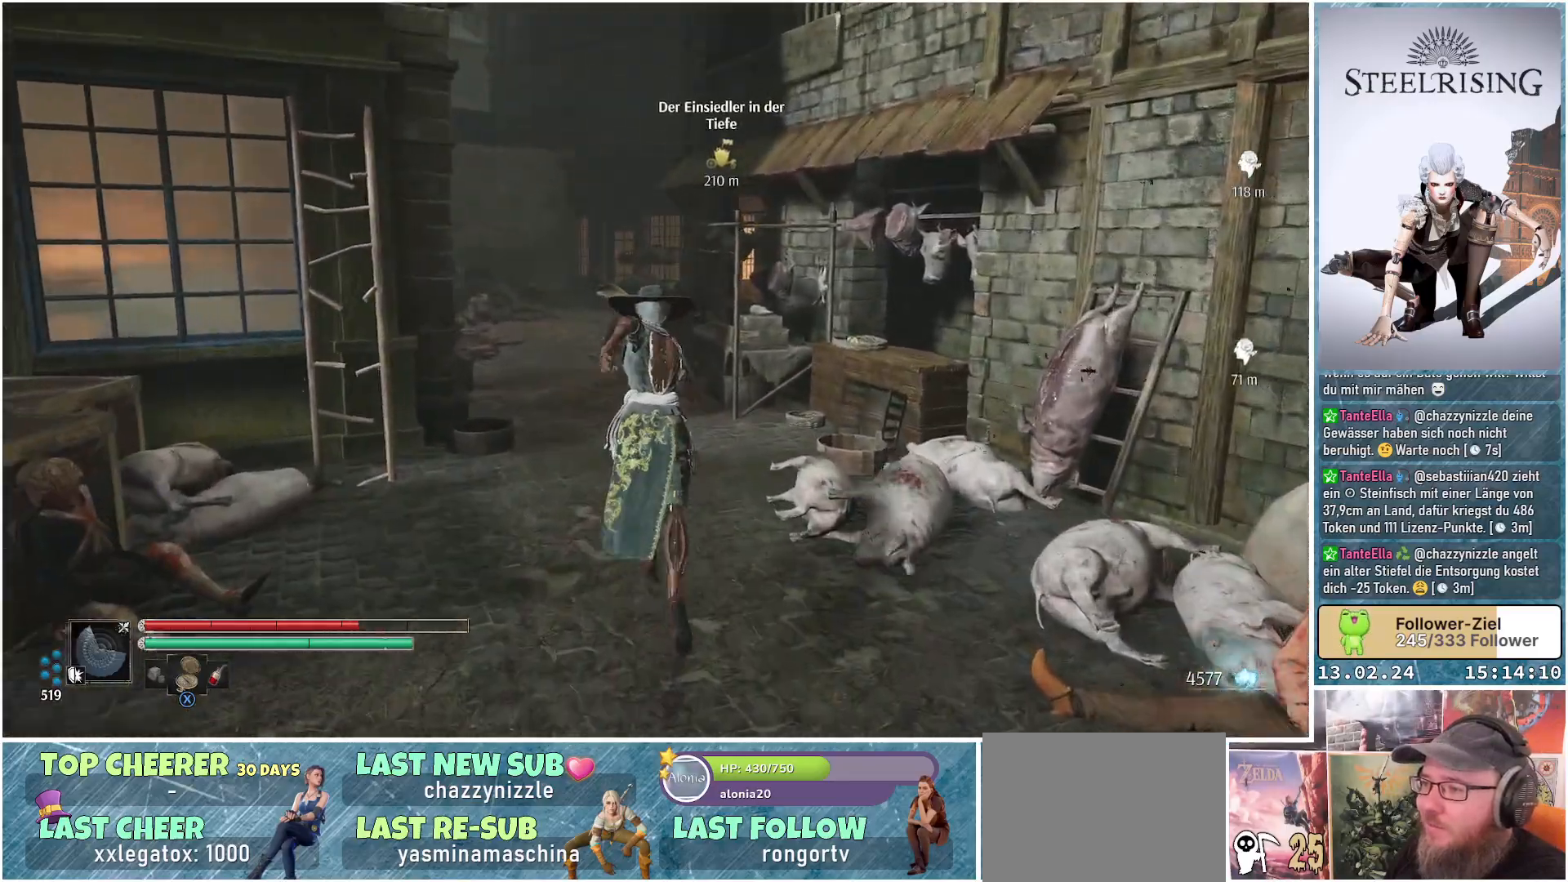
{"buttons": [], "left_stick": "up", "right_stick": "center", "events": []}
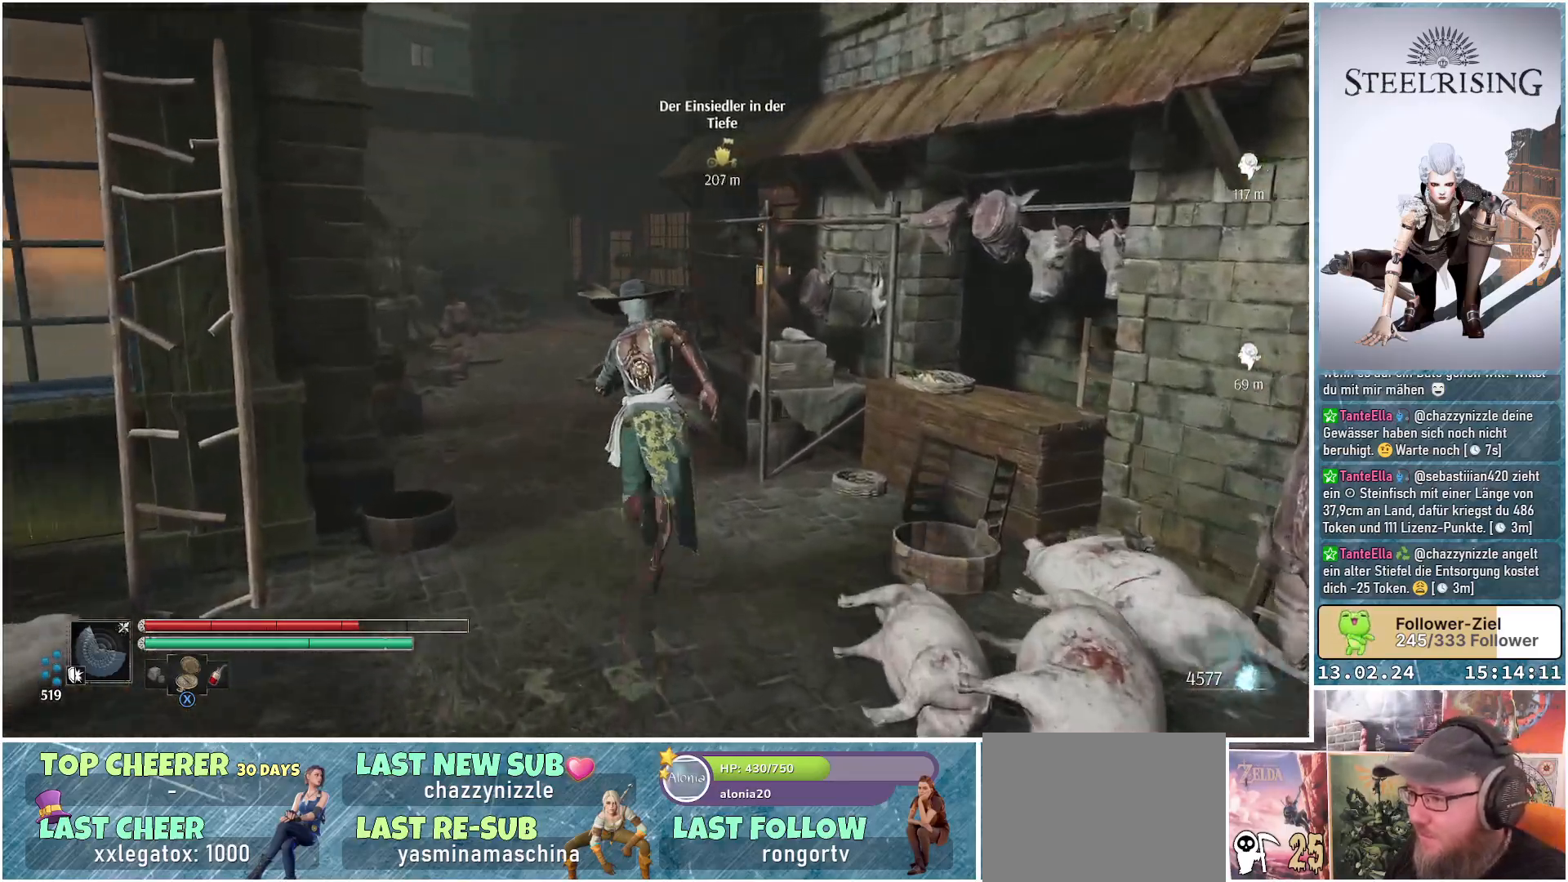
{"buttons": [], "left_stick": "up", "right_stick": "center", "events": []}
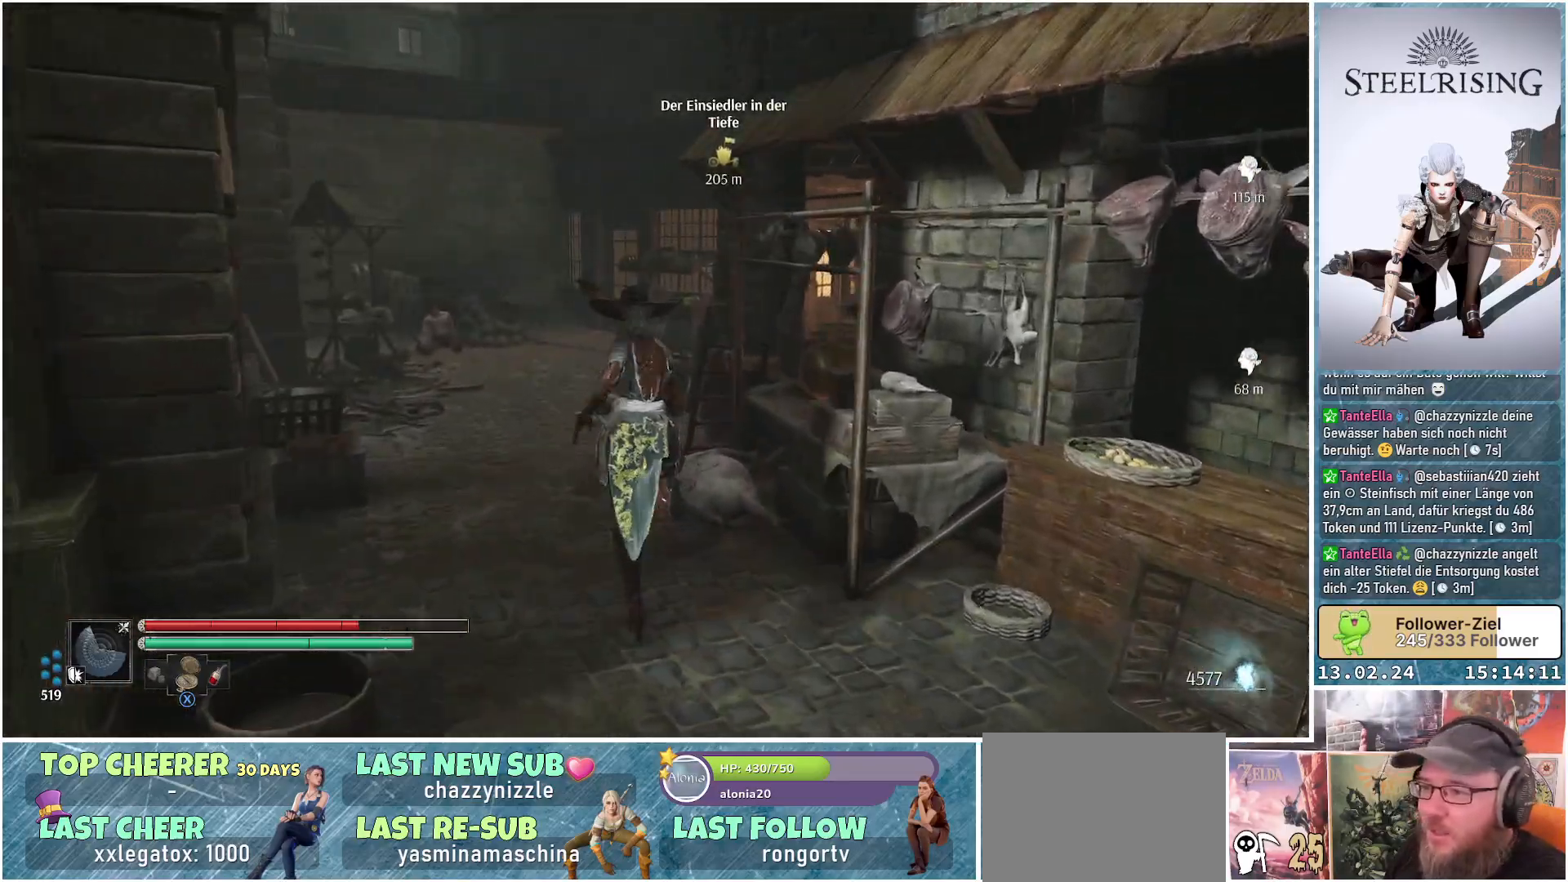
{"buttons": [], "left_stick": "up", "right_stick": "right", "events": [[83, "right_stick", "right"]]}
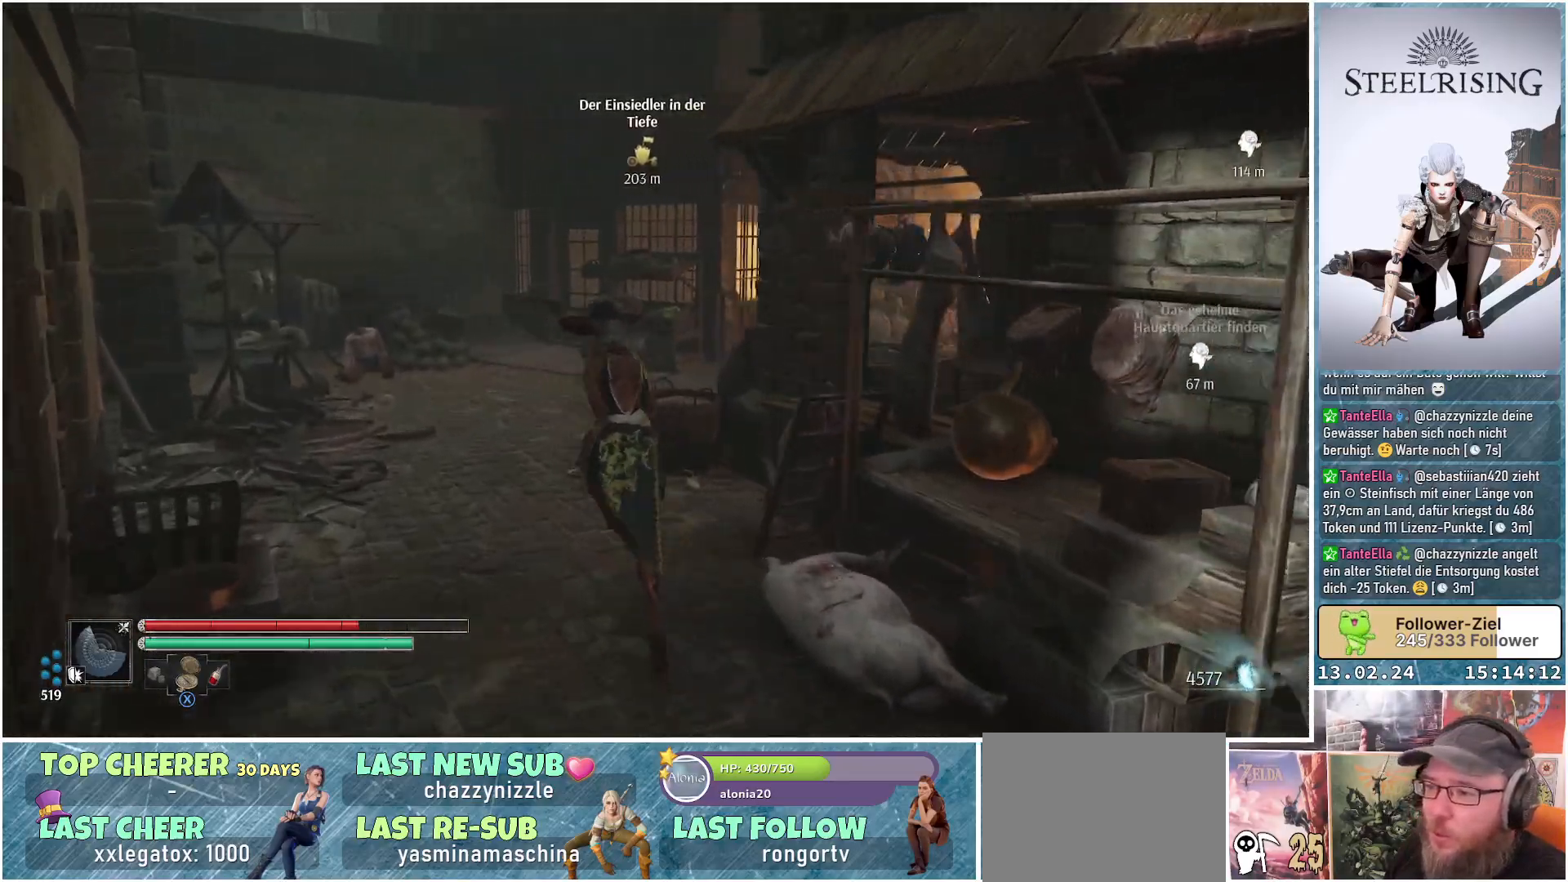
{"buttons": [], "left_stick": "up-left", "right_stick": "right", "events": [[34, "left_stick", "up-left"]]}
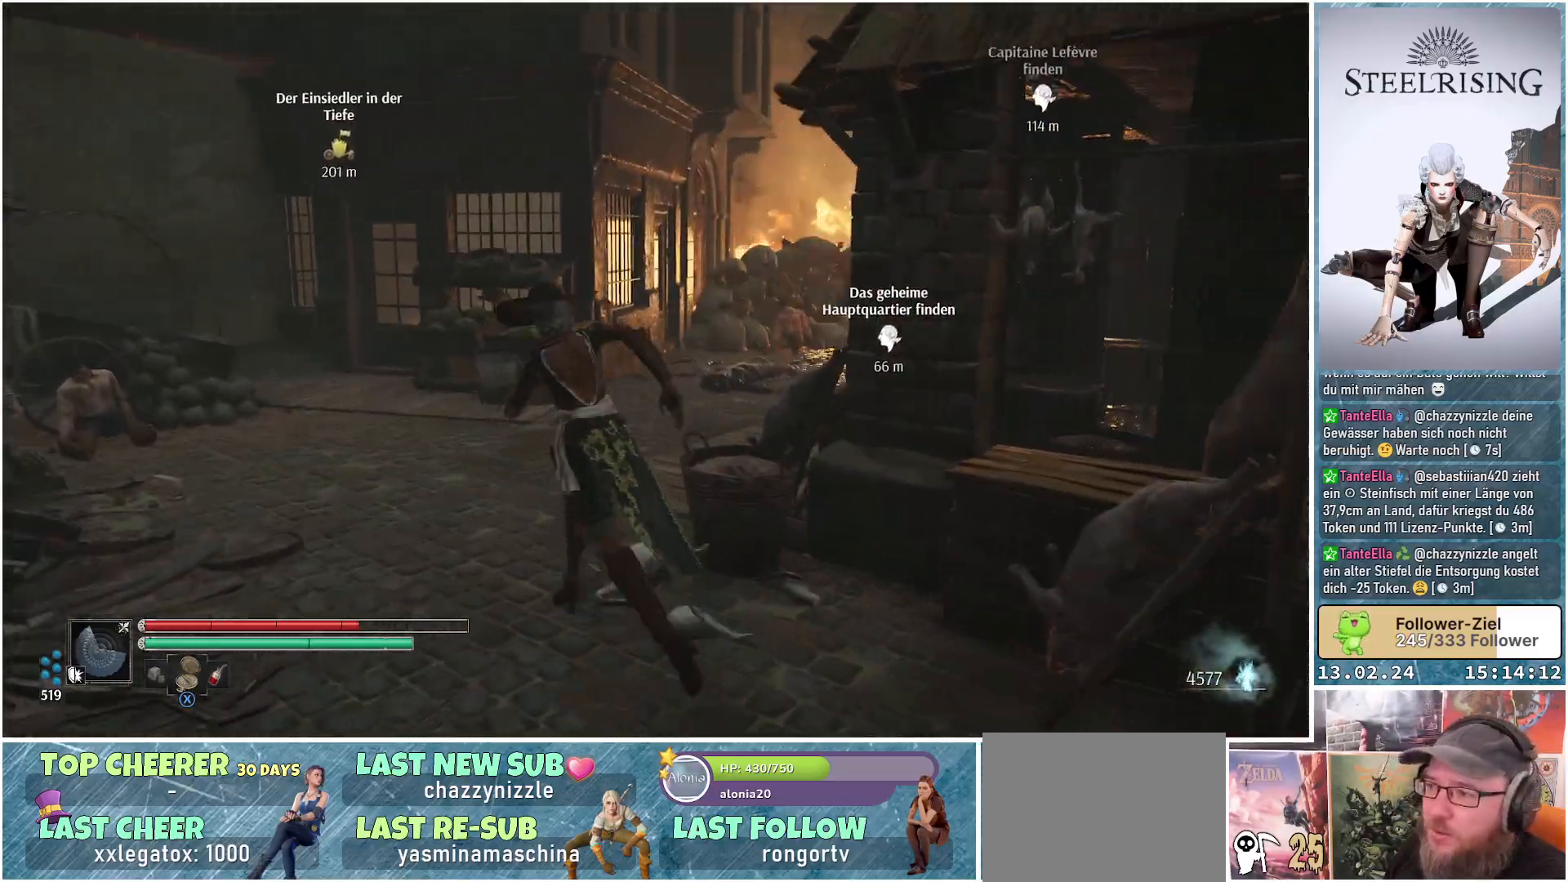
{"buttons": [], "left_stick": "center", "right_stick": "right", "events": [[450, "left_stick", "center"]]}
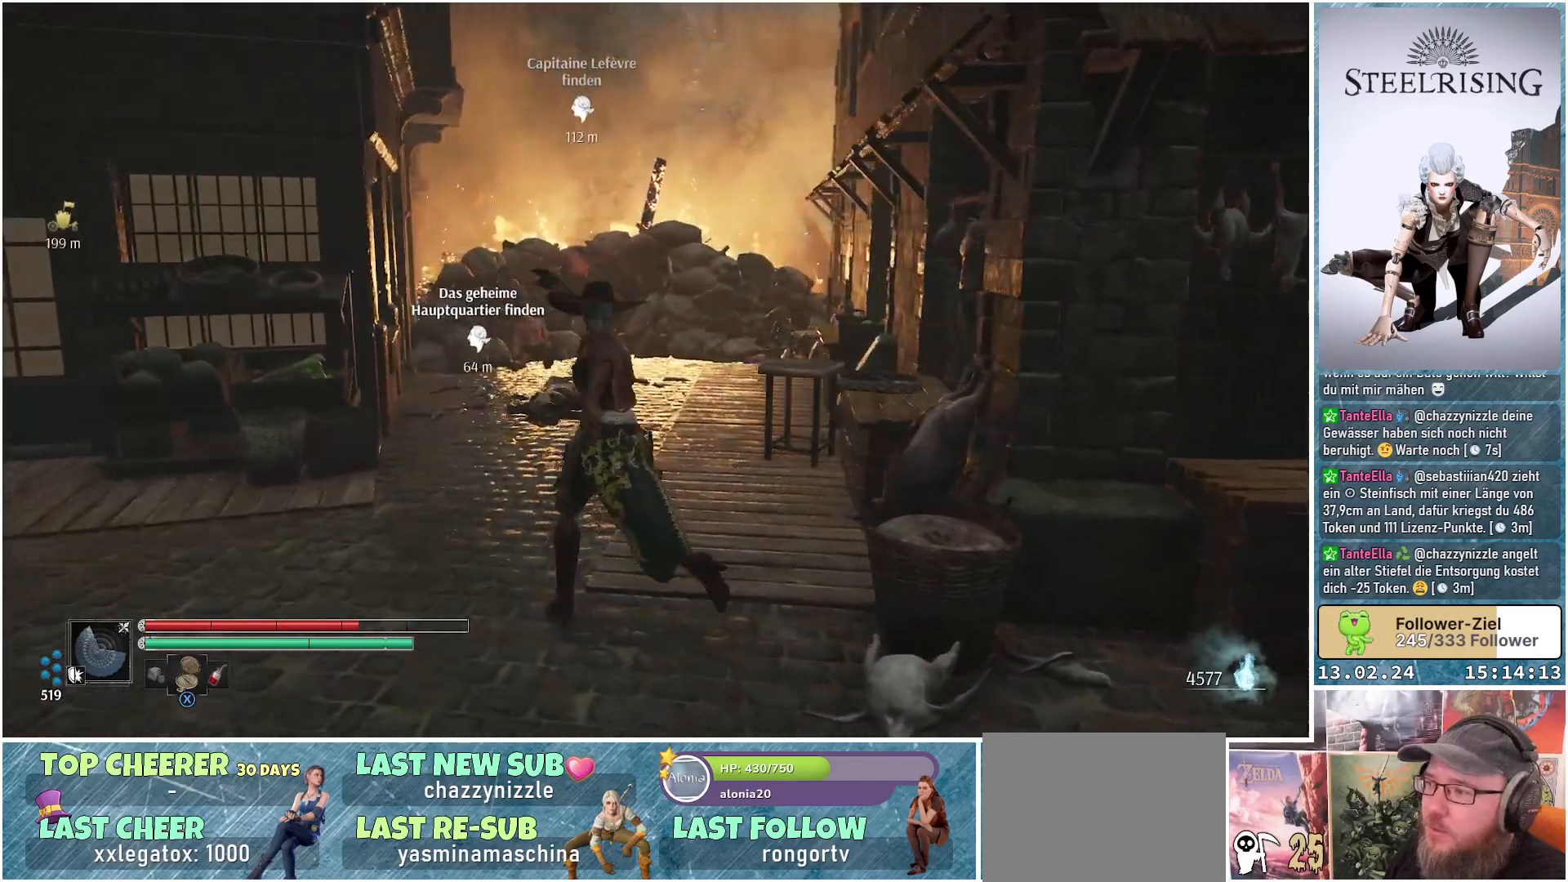
{"buttons": [], "left_stick": "center", "right_stick": "right", "events": [[234, "right_stick", "center"], [384, "right_stick", "right"]]}
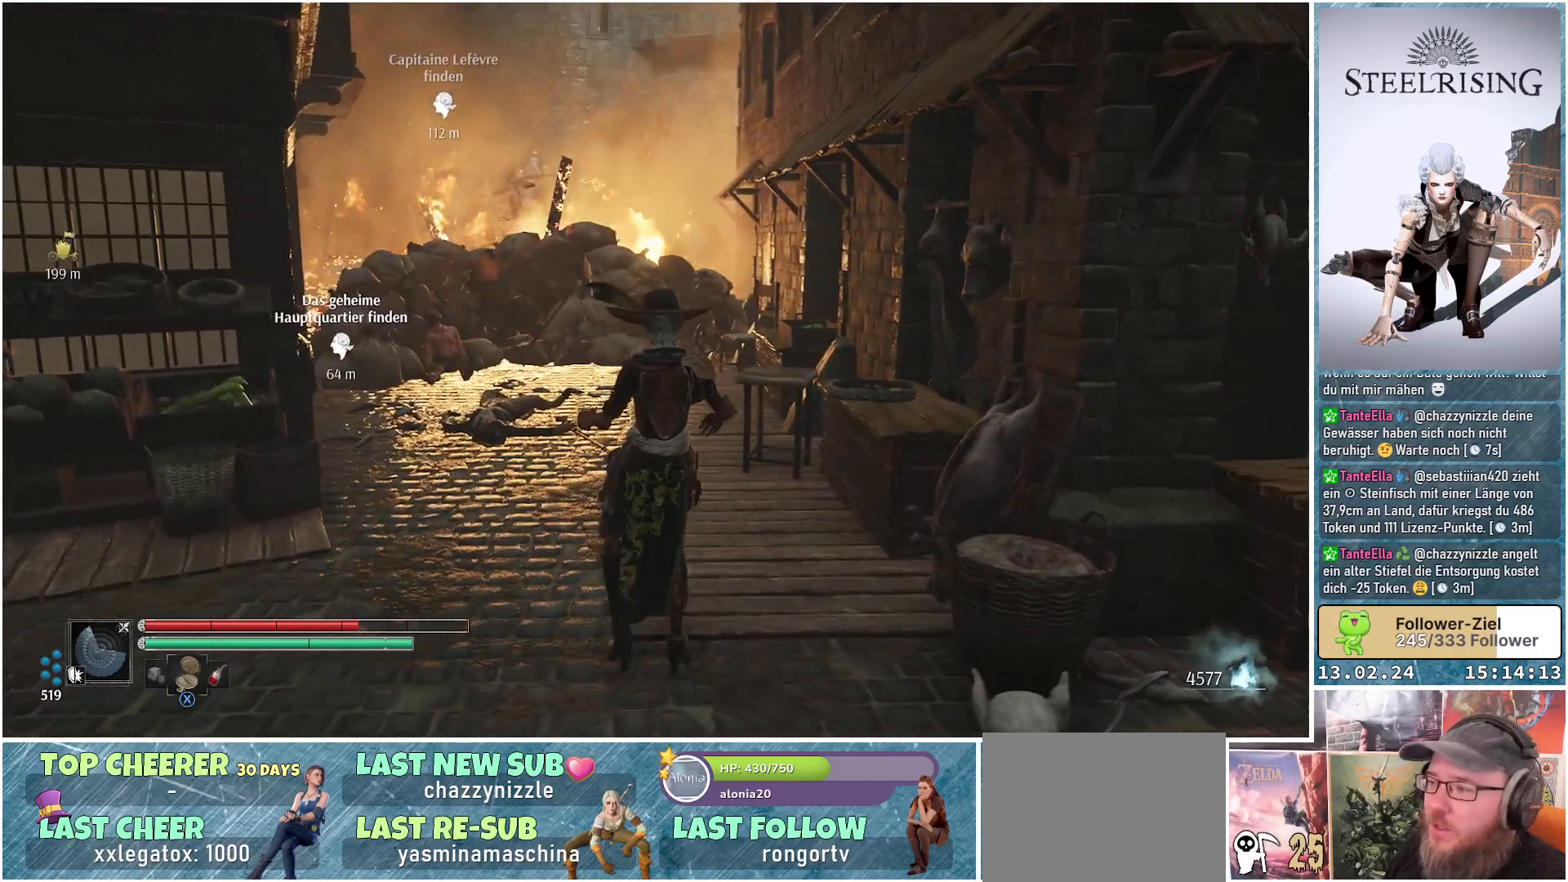
{"buttons": [], "left_stick": "down-right", "right_stick": "center", "events": [[150, "right_stick", "up-right"], [233, "left_stick", "down-right"], [300, "right_stick", "up"], [500, "right_stick", "center"]]}
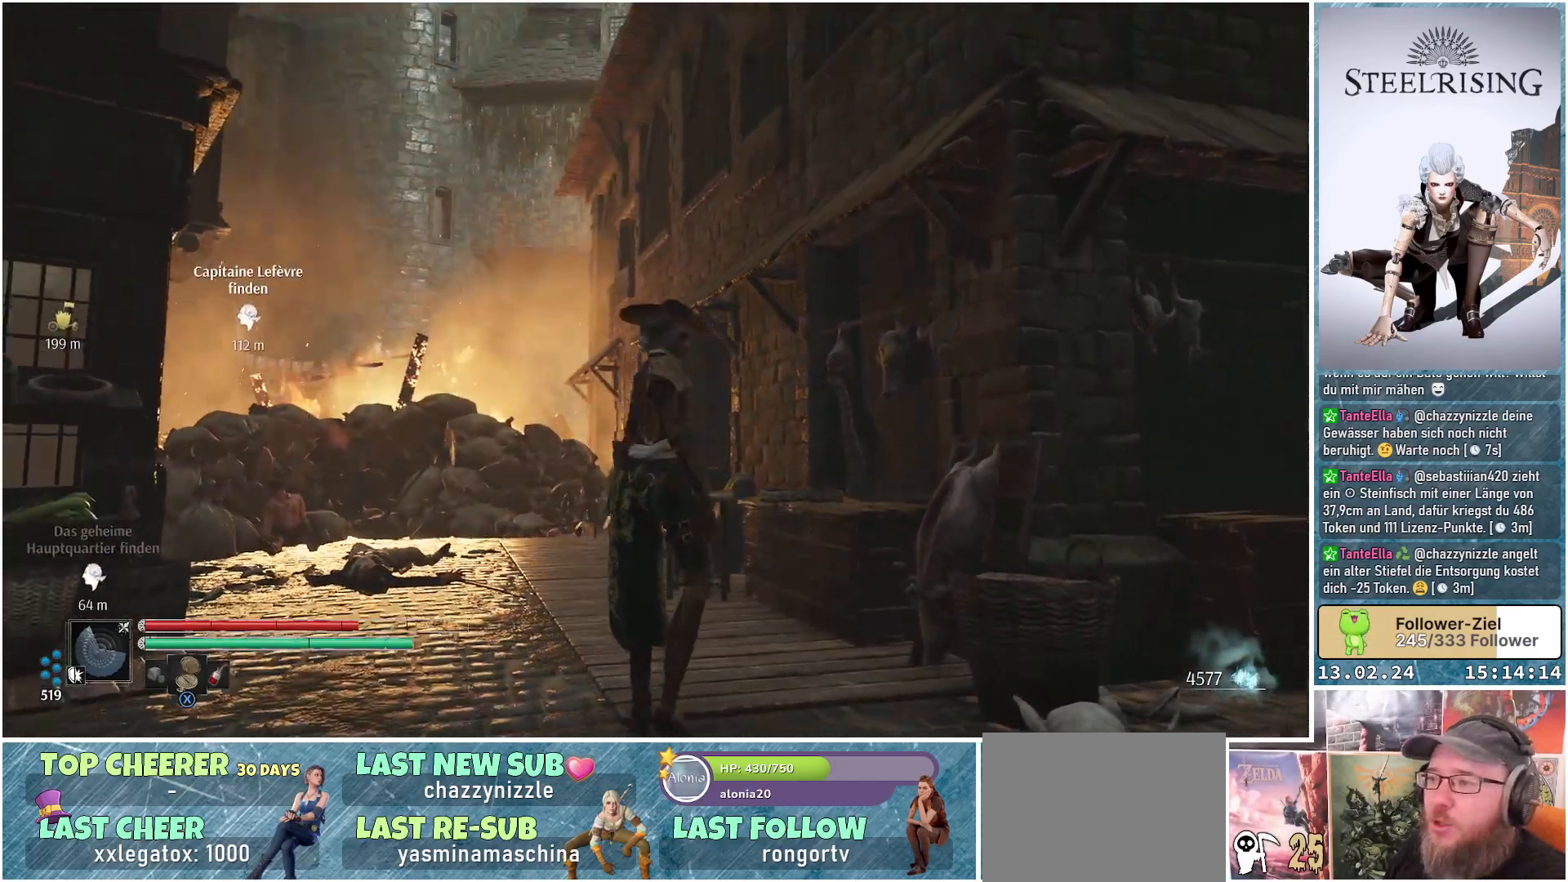
{"buttons": [], "left_stick": "down-right", "right_stick": "up-right", "events": [[401, "right_stick", "up-right"]]}
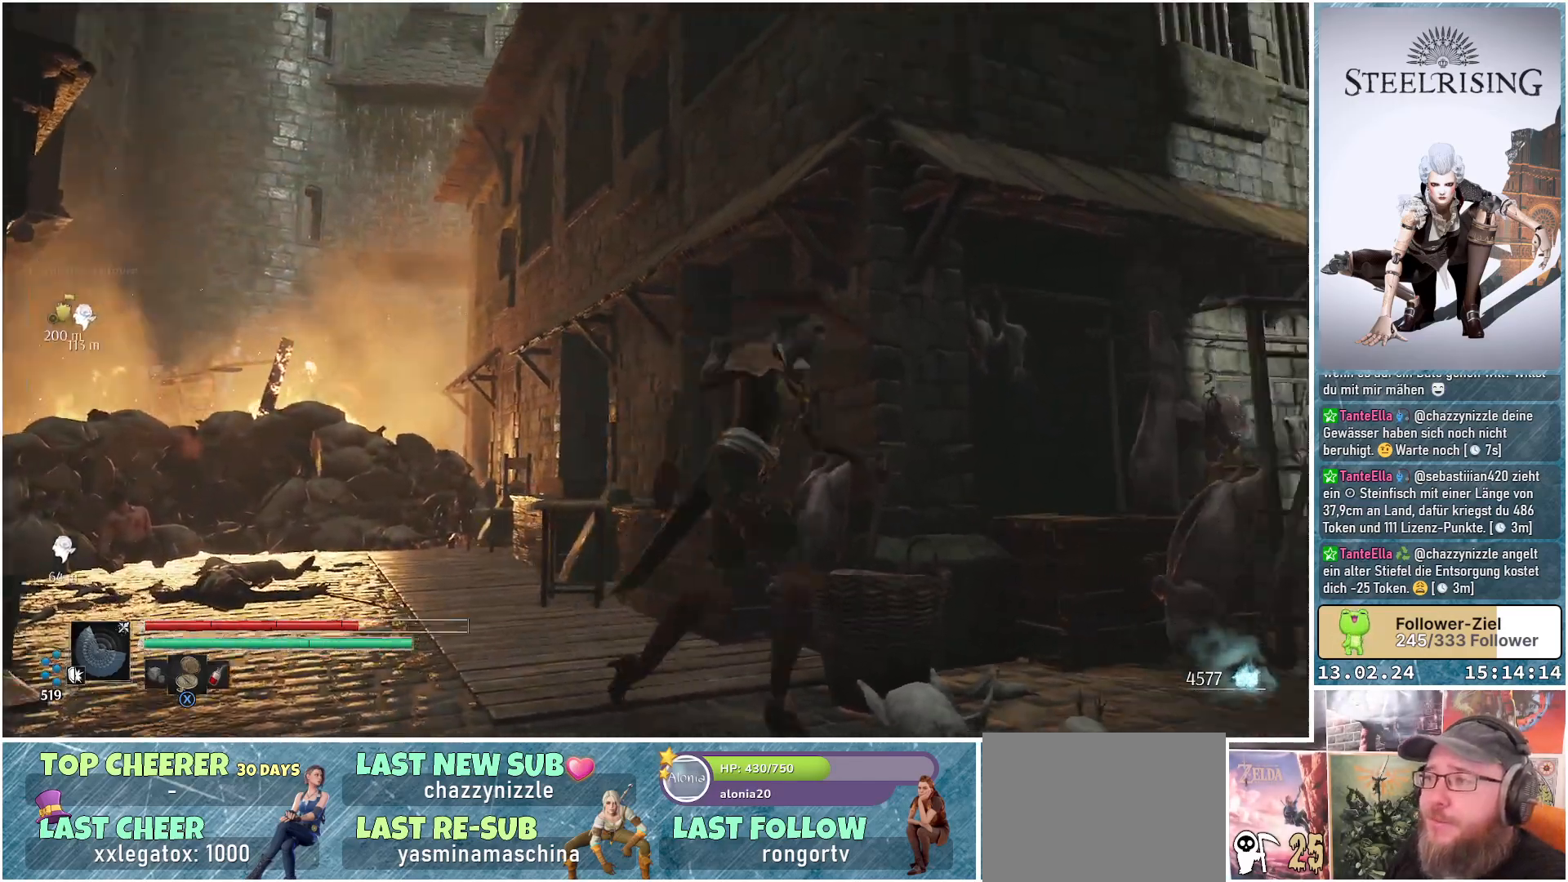
{"buttons": [], "left_stick": "up-right", "right_stick": "down-right", "events": [[100, "left_stick", "right"], [200, "right_stick", "center"], [350, "right_stick", "right"], [417, "left_stick", "up-right"], [417, "right_stick", "down-right"]]}
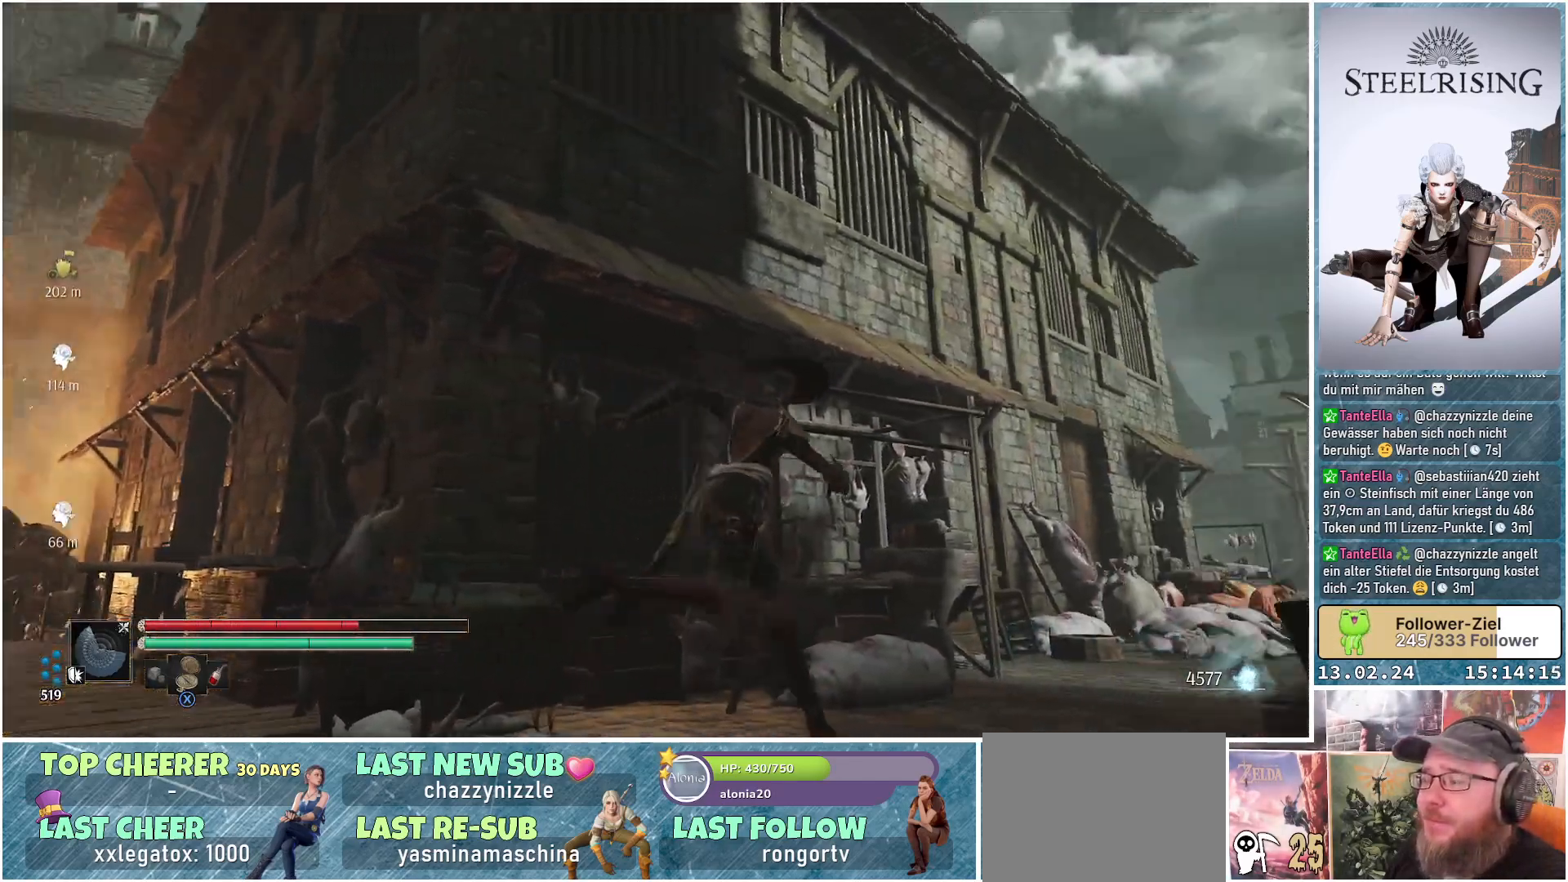
{"buttons": [], "left_stick": "up", "right_stick": "center", "events": [[367, "left_stick", "up"], [418, "right_stick", "center"]]}
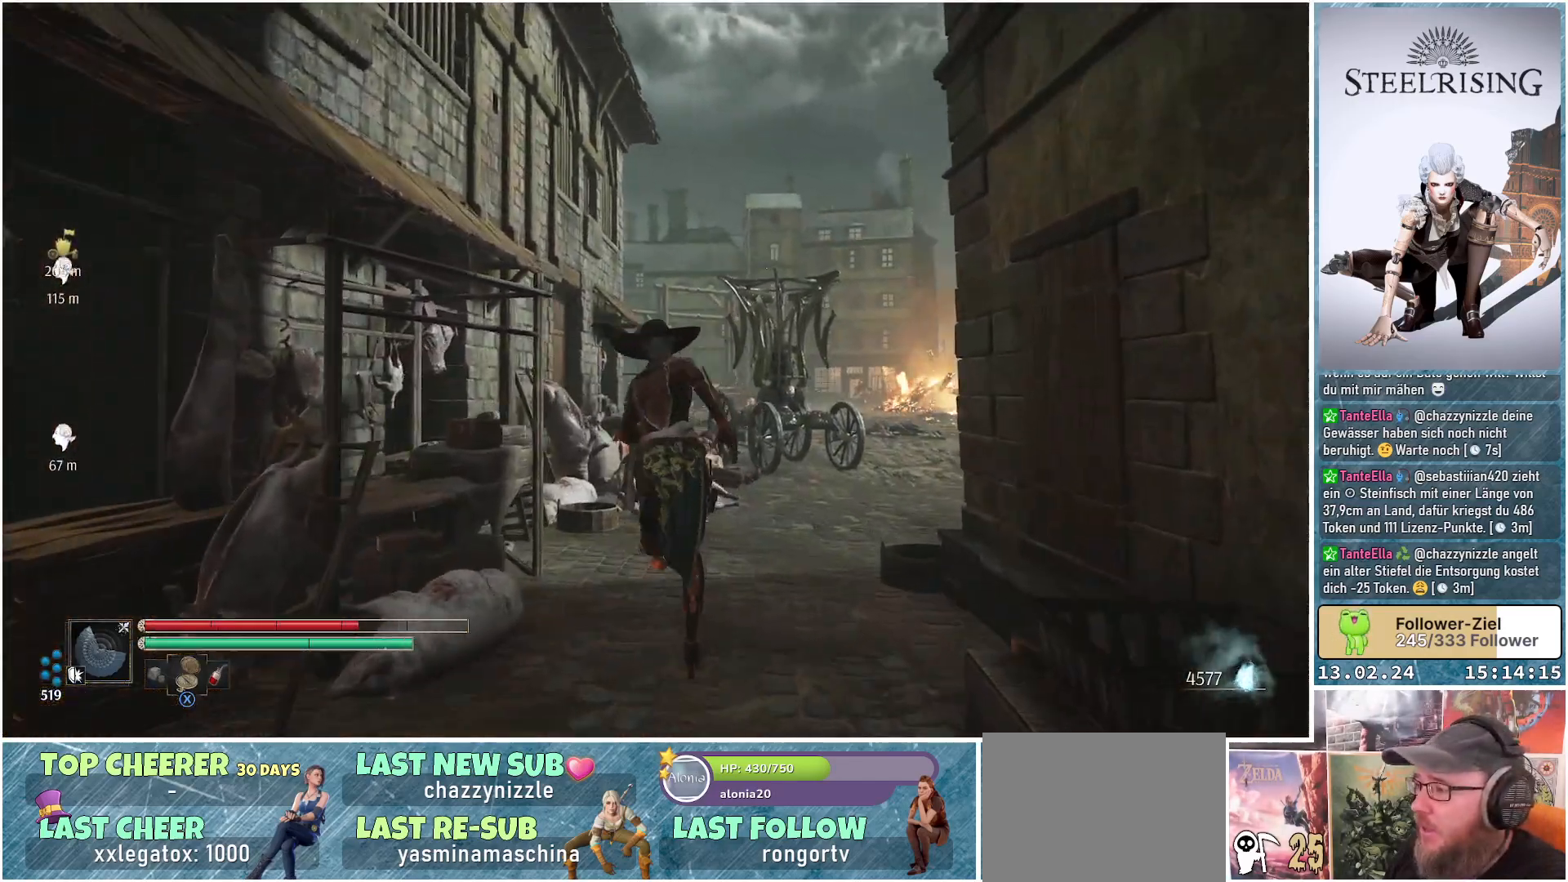
{"buttons": [], "left_stick": "up", "right_stick": "center", "events": [[117, "right_stick", "down"], [417, "right_stick", "center"]]}
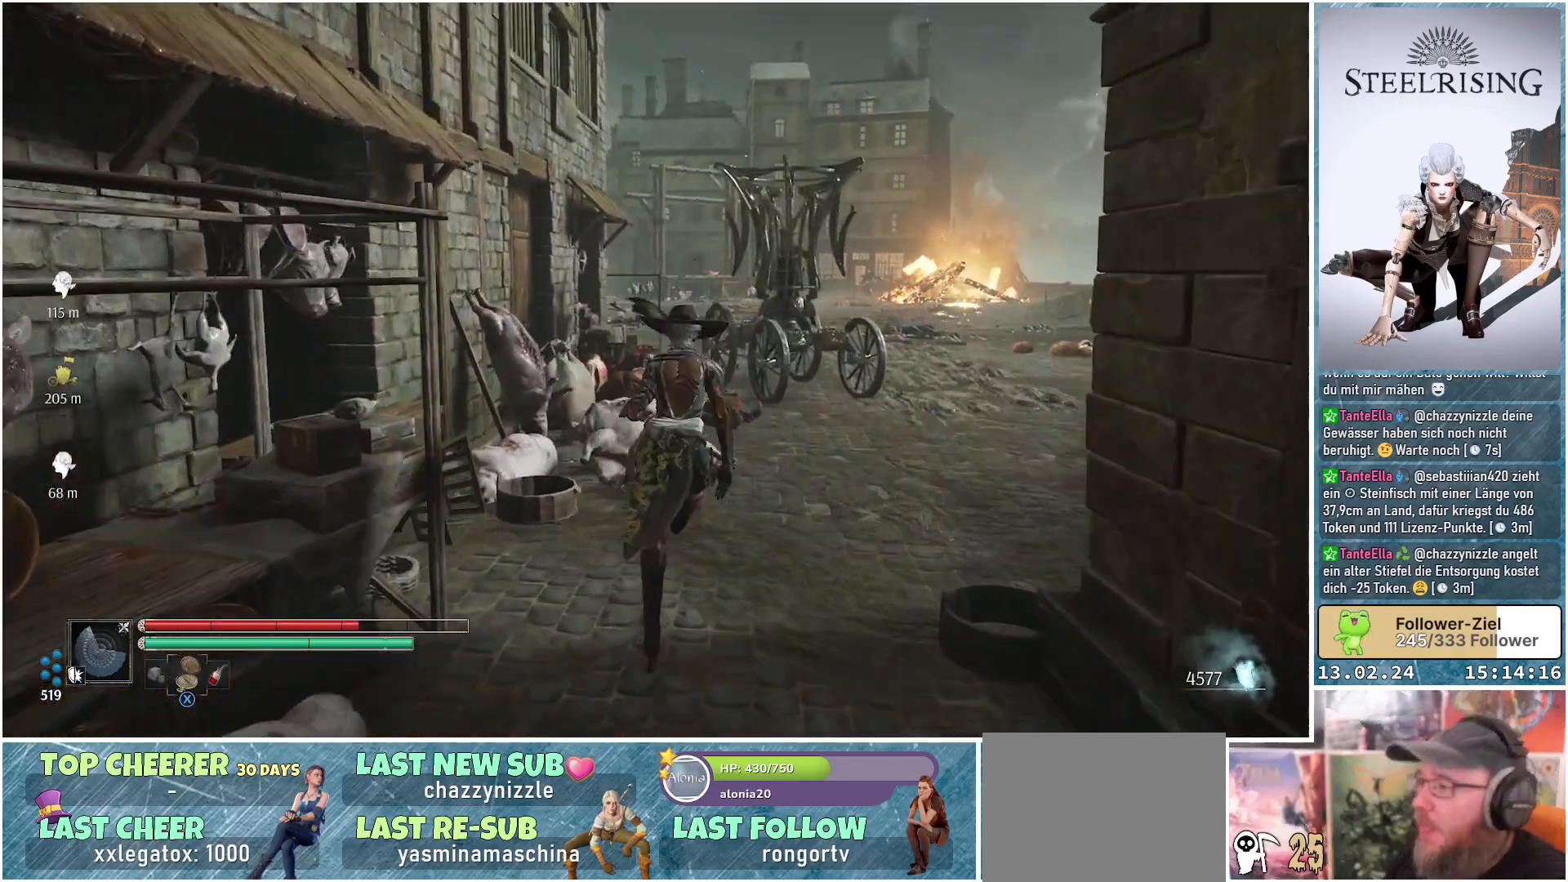
{"buttons": [], "left_stick": "up-right", "right_stick": "center", "events": [[167, "left_stick", "up-right"]]}